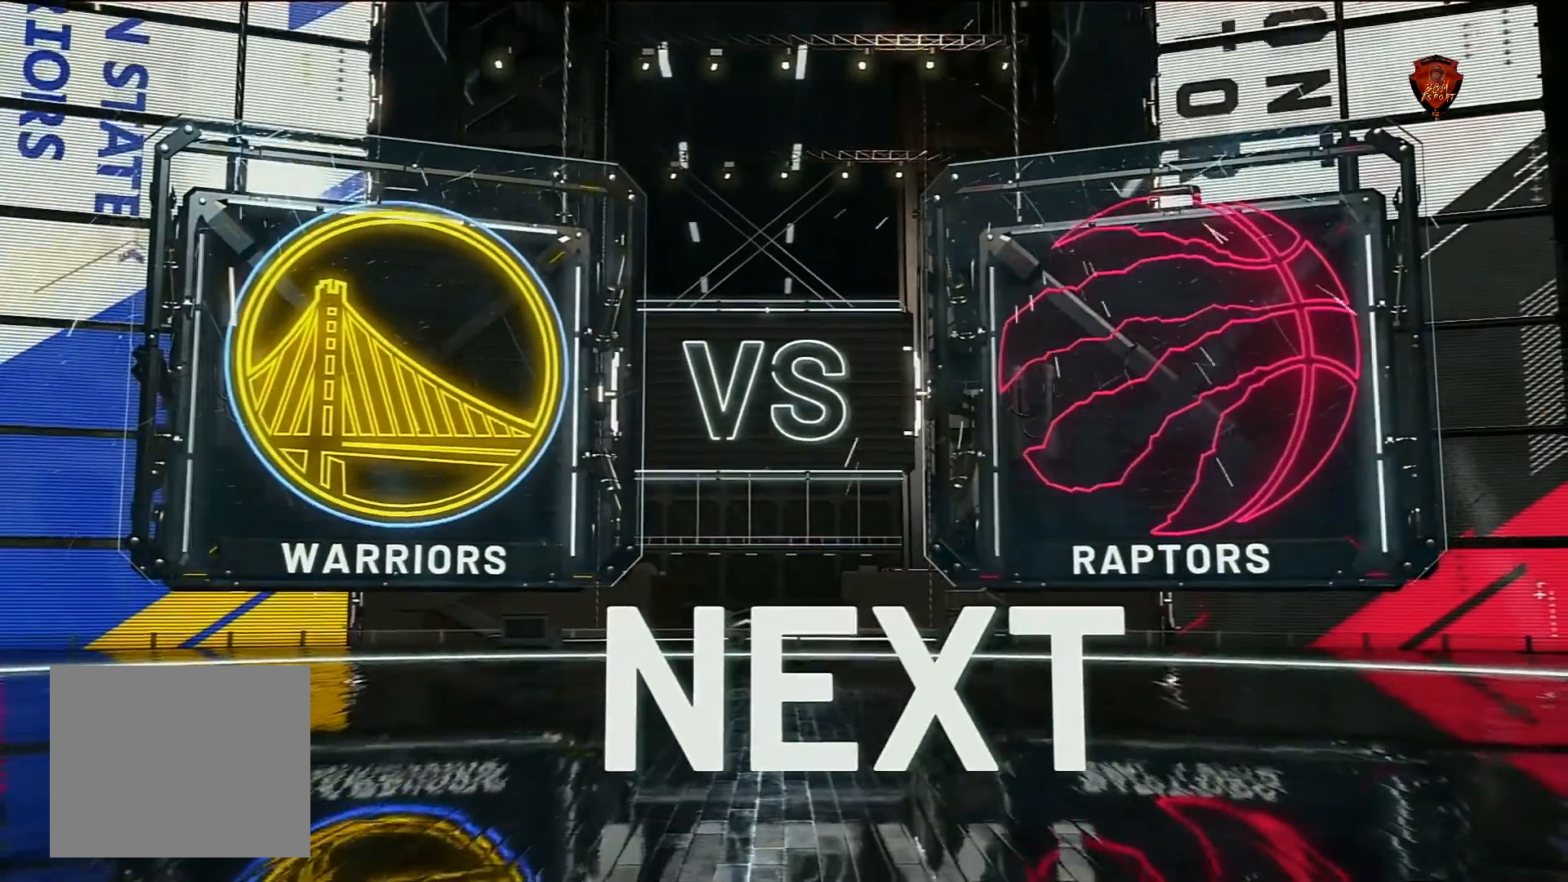
Gameplay with a controller (PlayStation layout); each line is a JSON object with the inputs held at the frame after it. "events" lists button and stick changes between this image and that frame as [ms after this image, input, new state], when the widget could be followed in between. Not read: L3.
{"buttons": ["CROSS"], "left_stick": "center", "right_stick": "center", "events": [[66, "CIRCLE", "up"], [433, "CROSS", "down"]]}
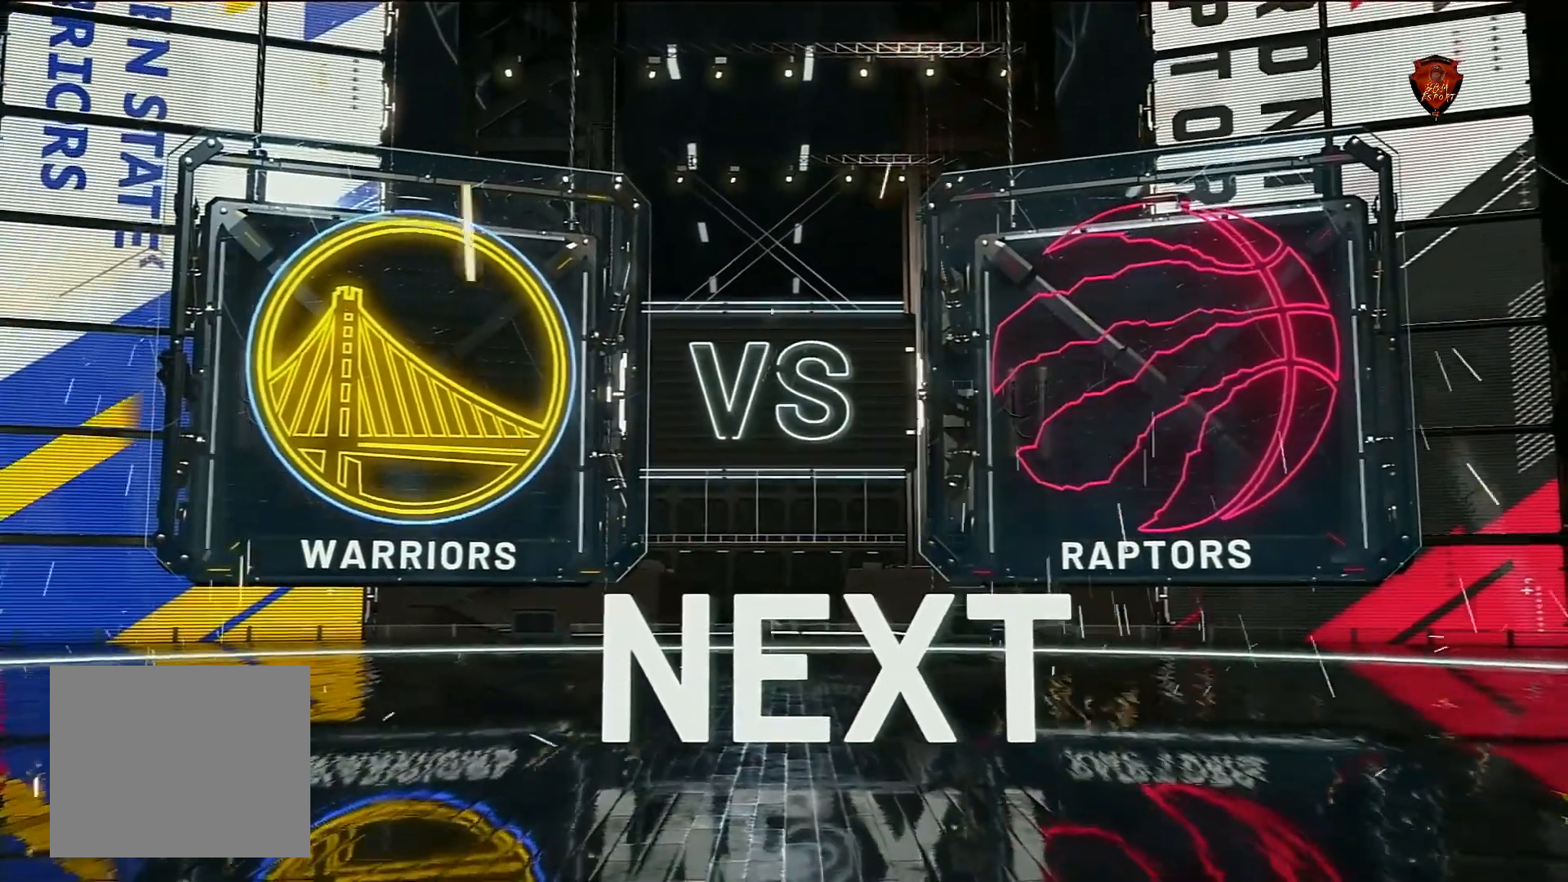
{"buttons": [], "left_stick": "center", "right_stick": "center", "events": [[67, "CROSS", "up"]]}
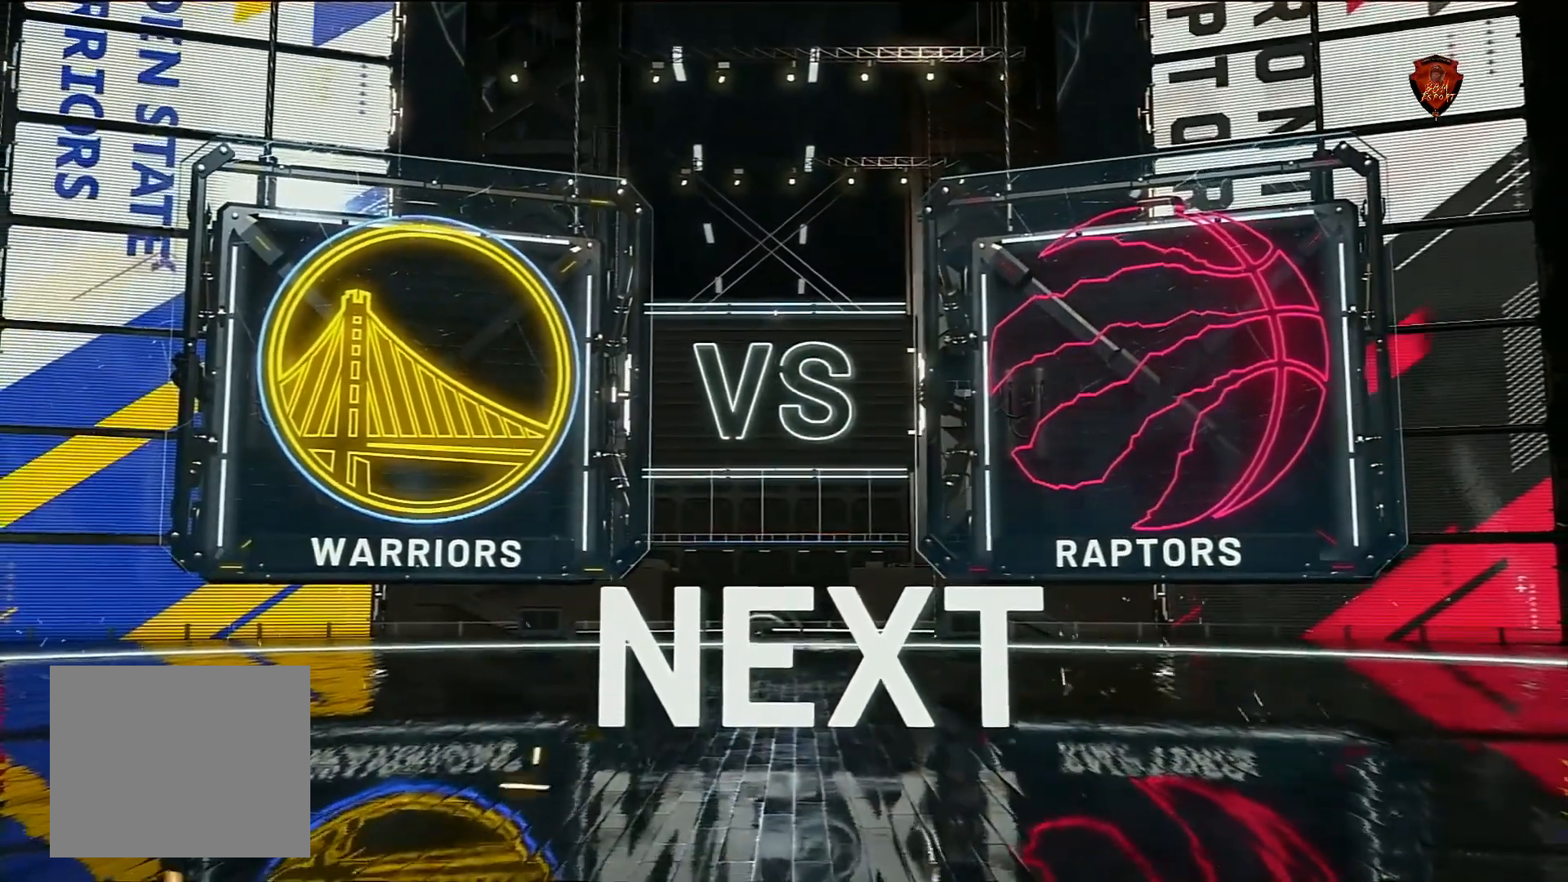
{"buttons": ["CIRCLE"], "left_stick": "center", "right_stick": "center", "events": [[400, "CIRCLE", "down"]]}
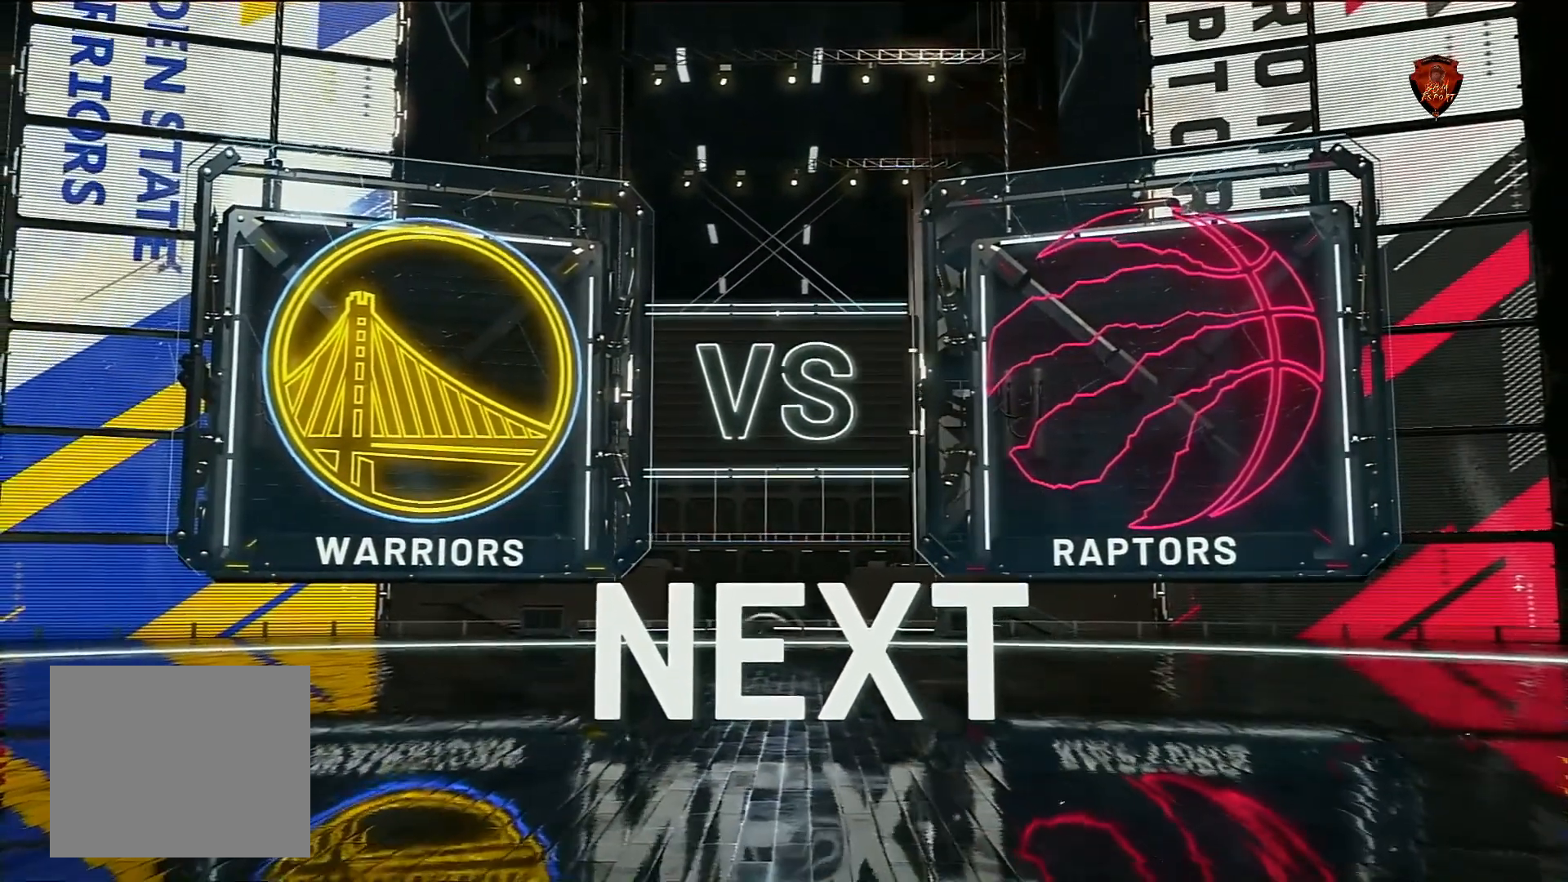
{"buttons": [], "left_stick": "center", "right_stick": "center", "events": [[33, "CIRCLE", "up"]]}
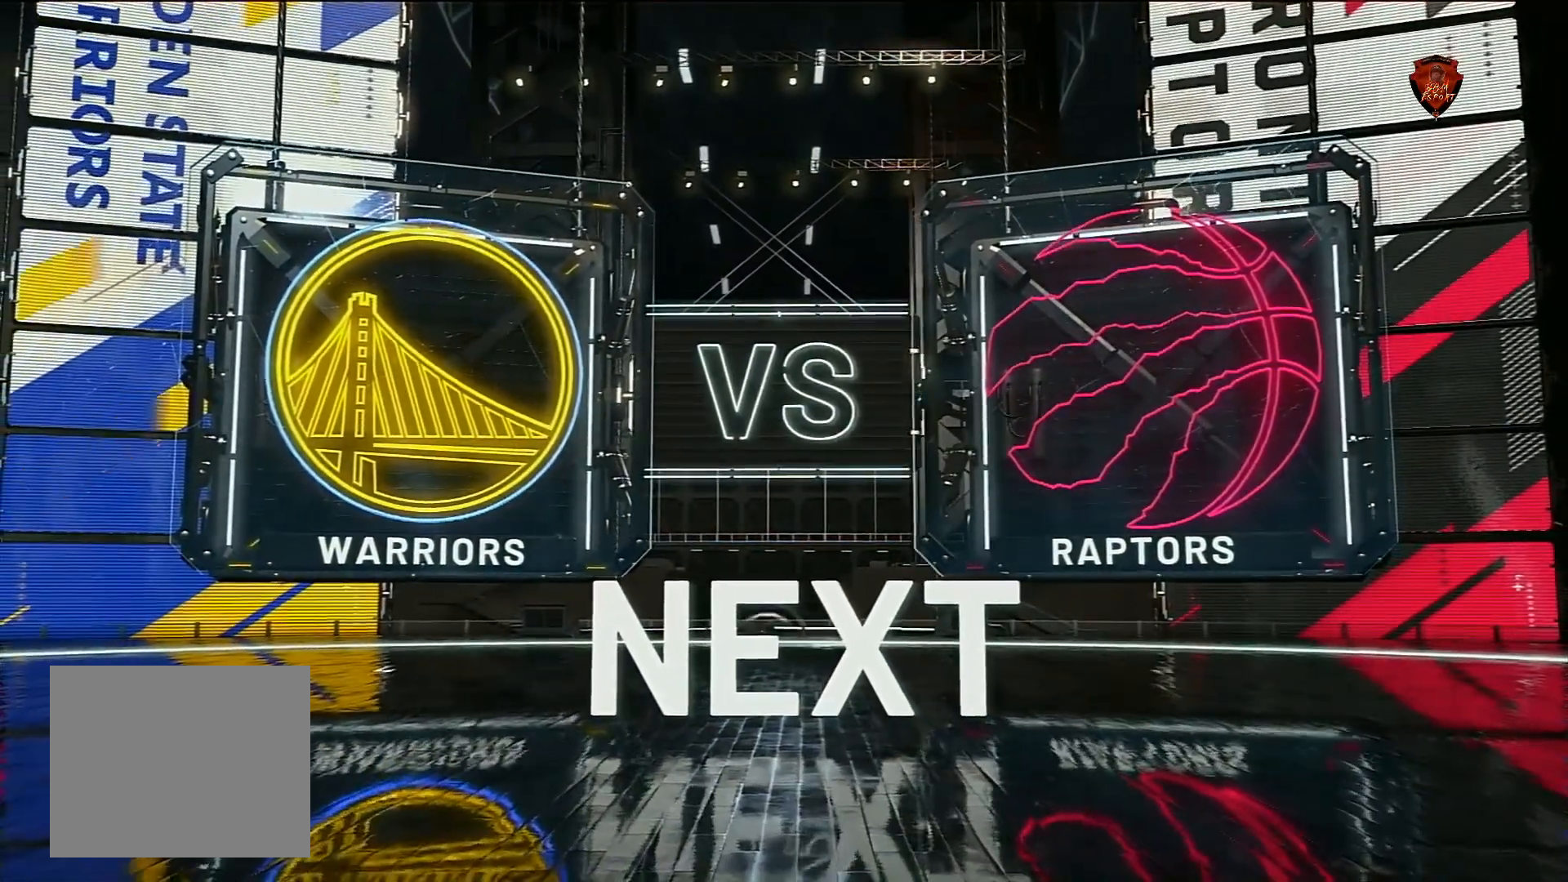
{"buttons": [], "left_stick": "center", "right_stick": "center", "events": [[333, "CROSS", "down"], [500, "CROSS", "up"]]}
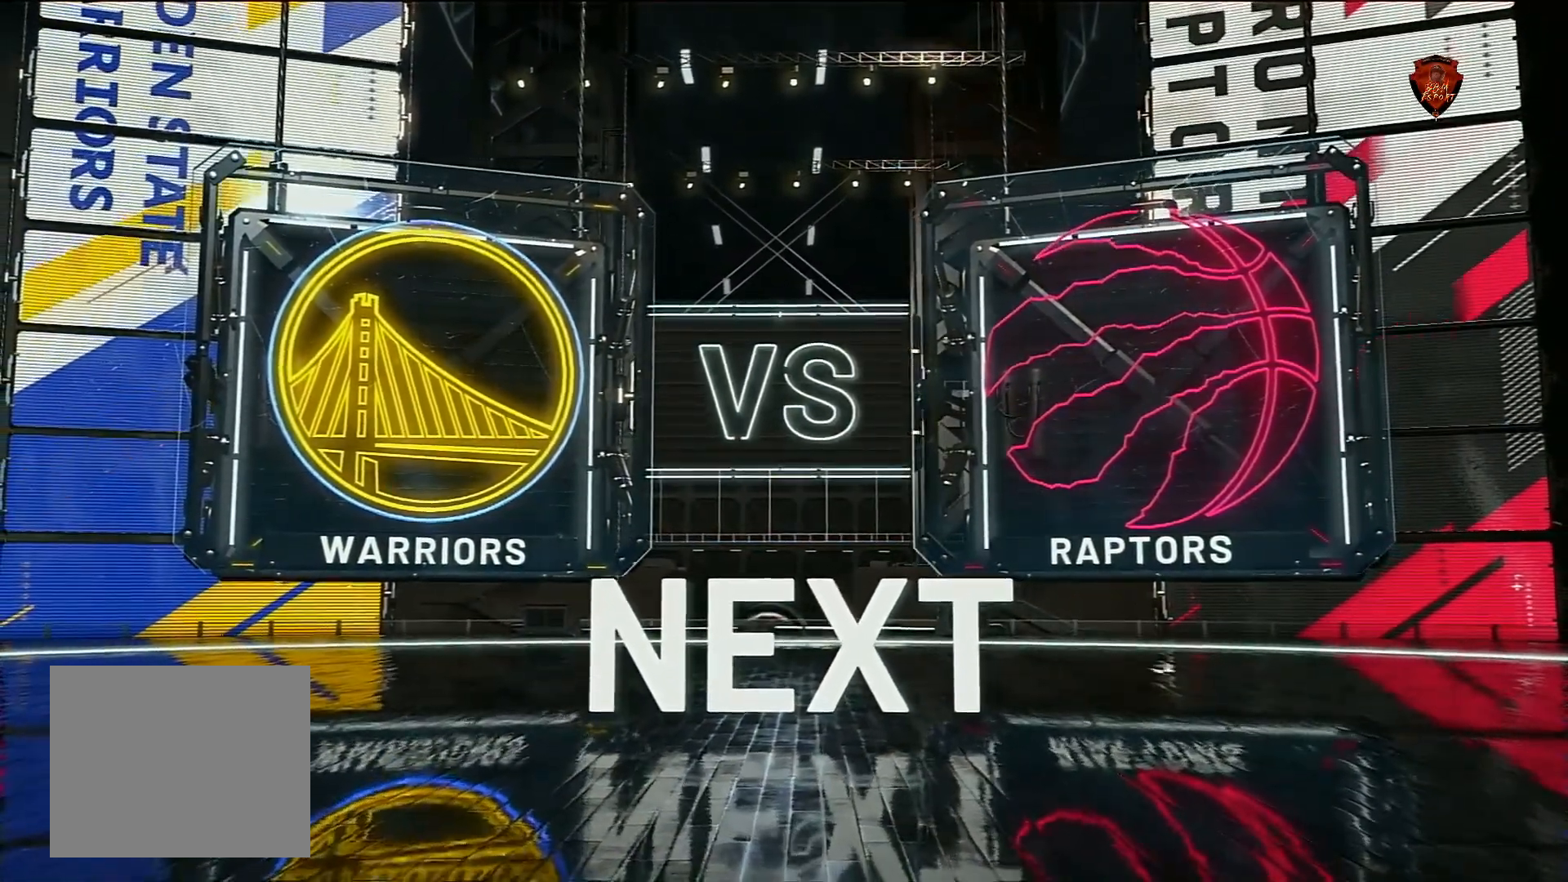
{"buttons": [], "left_stick": "center", "right_stick": "center", "events": [[300, "SQUARE", "down"], [467, "SQUARE", "up"]]}
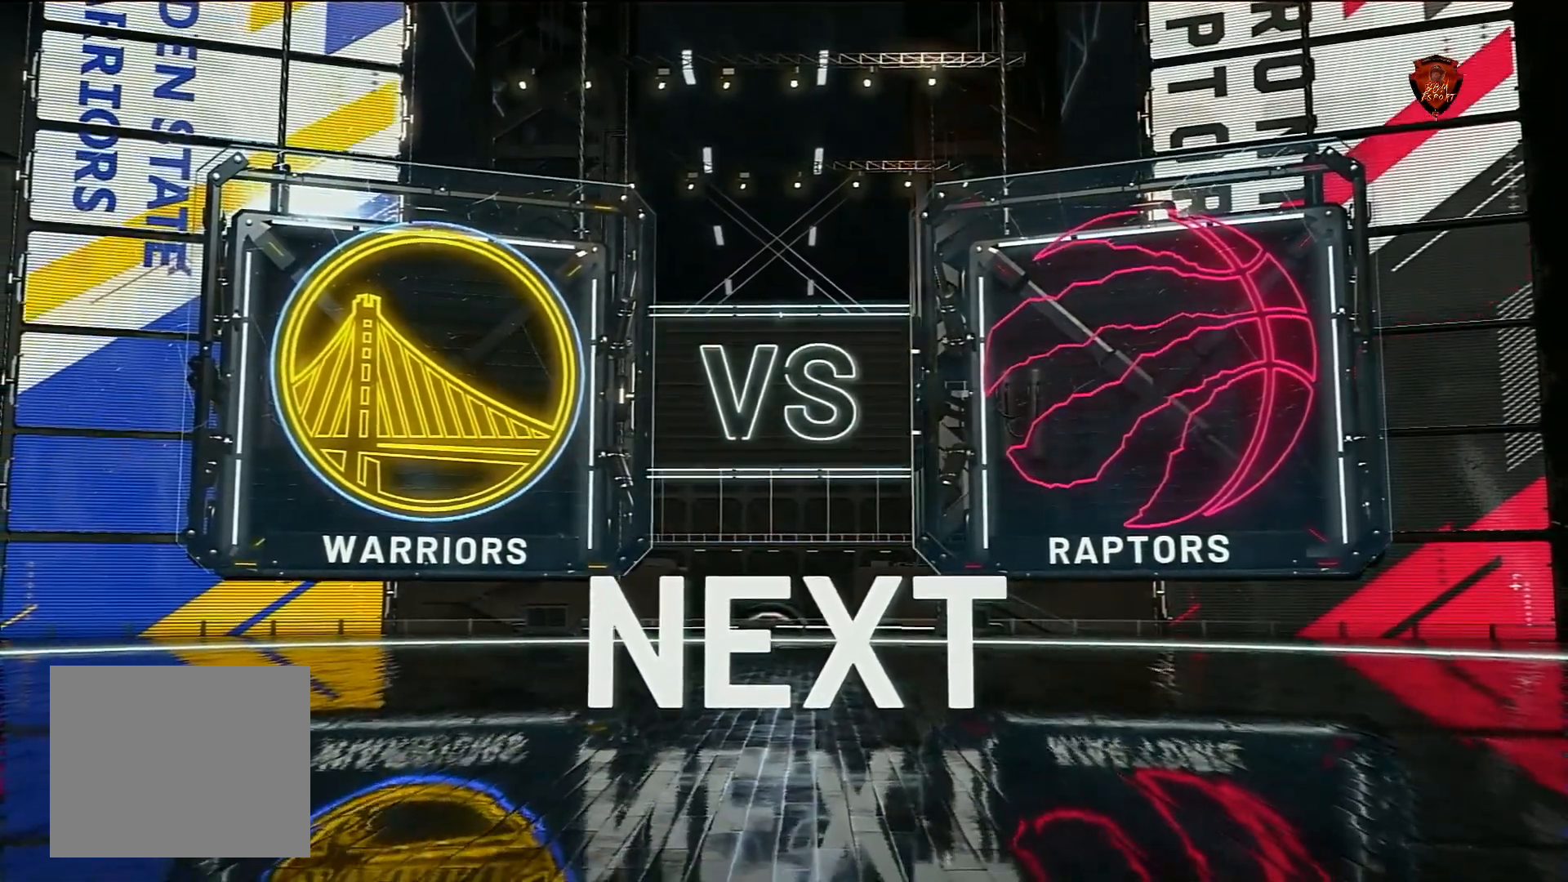
{"buttons": [], "left_stick": "center", "right_stick": "center", "events": [[233, "TRIANGLE", "down"], [433, "TRIANGLE", "up"]]}
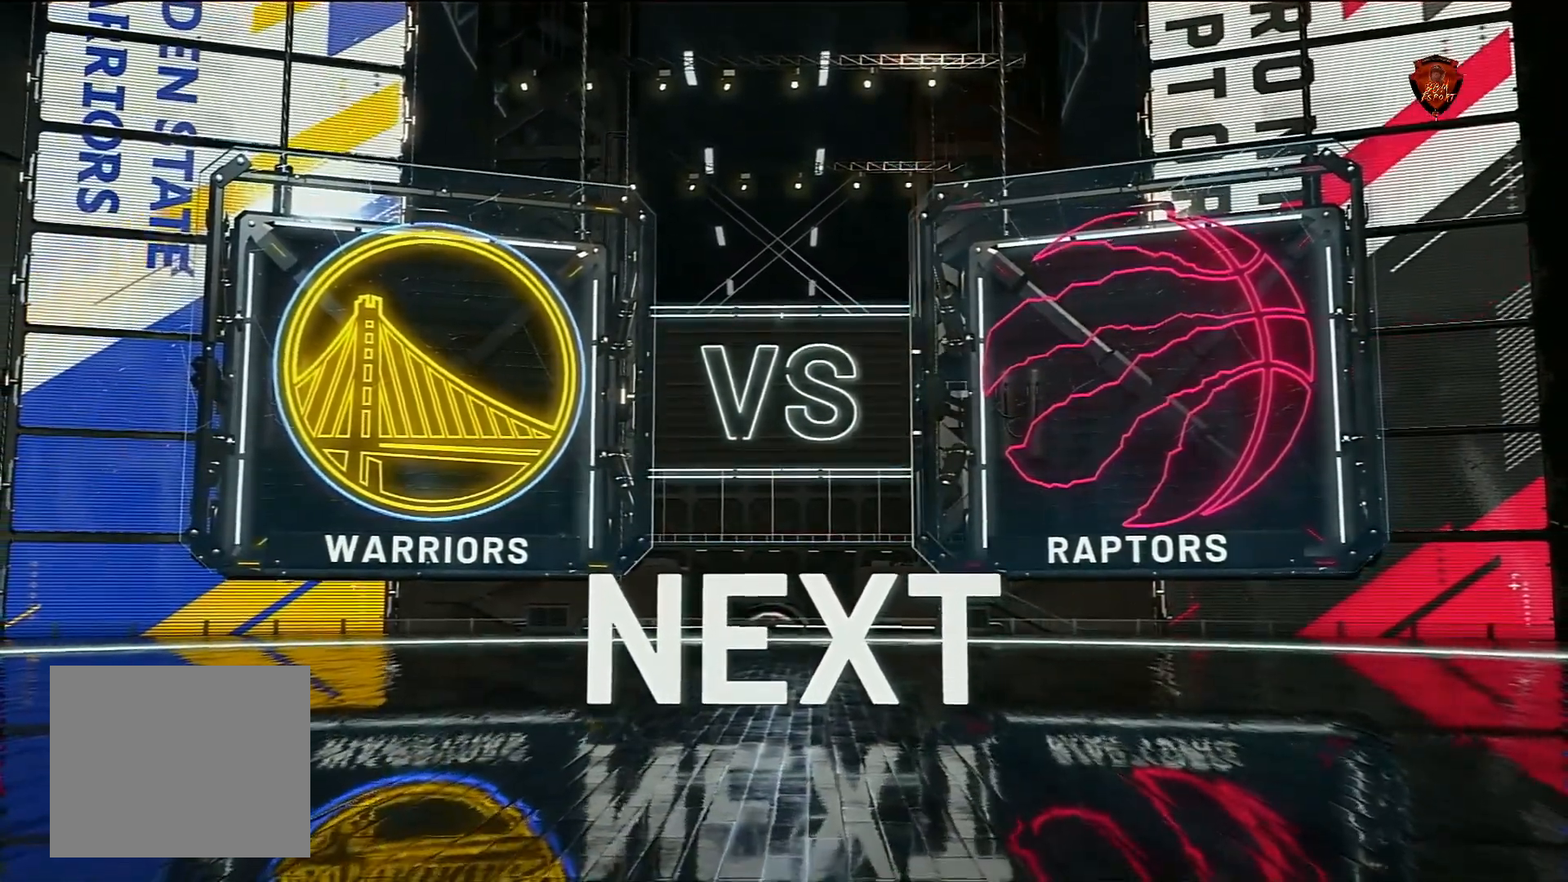
{"buttons": [], "left_stick": "center", "right_stick": "center", "events": [[67, "CIRCLE", "down"], [234, "CIRCLE", "up"]]}
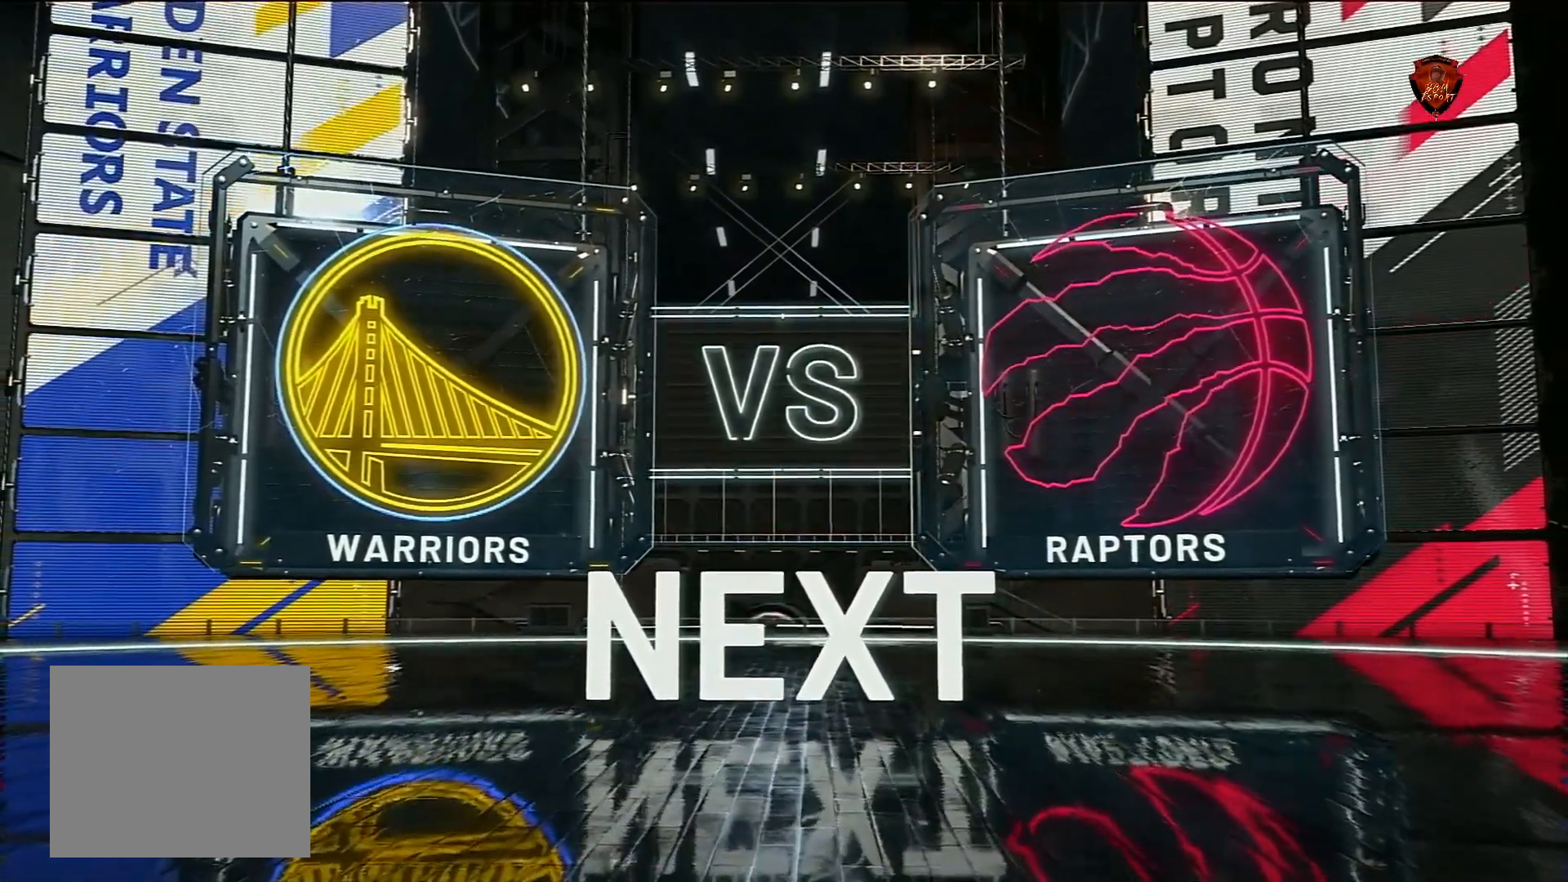
{"buttons": [], "left_stick": "center", "right_stick": "center", "events": []}
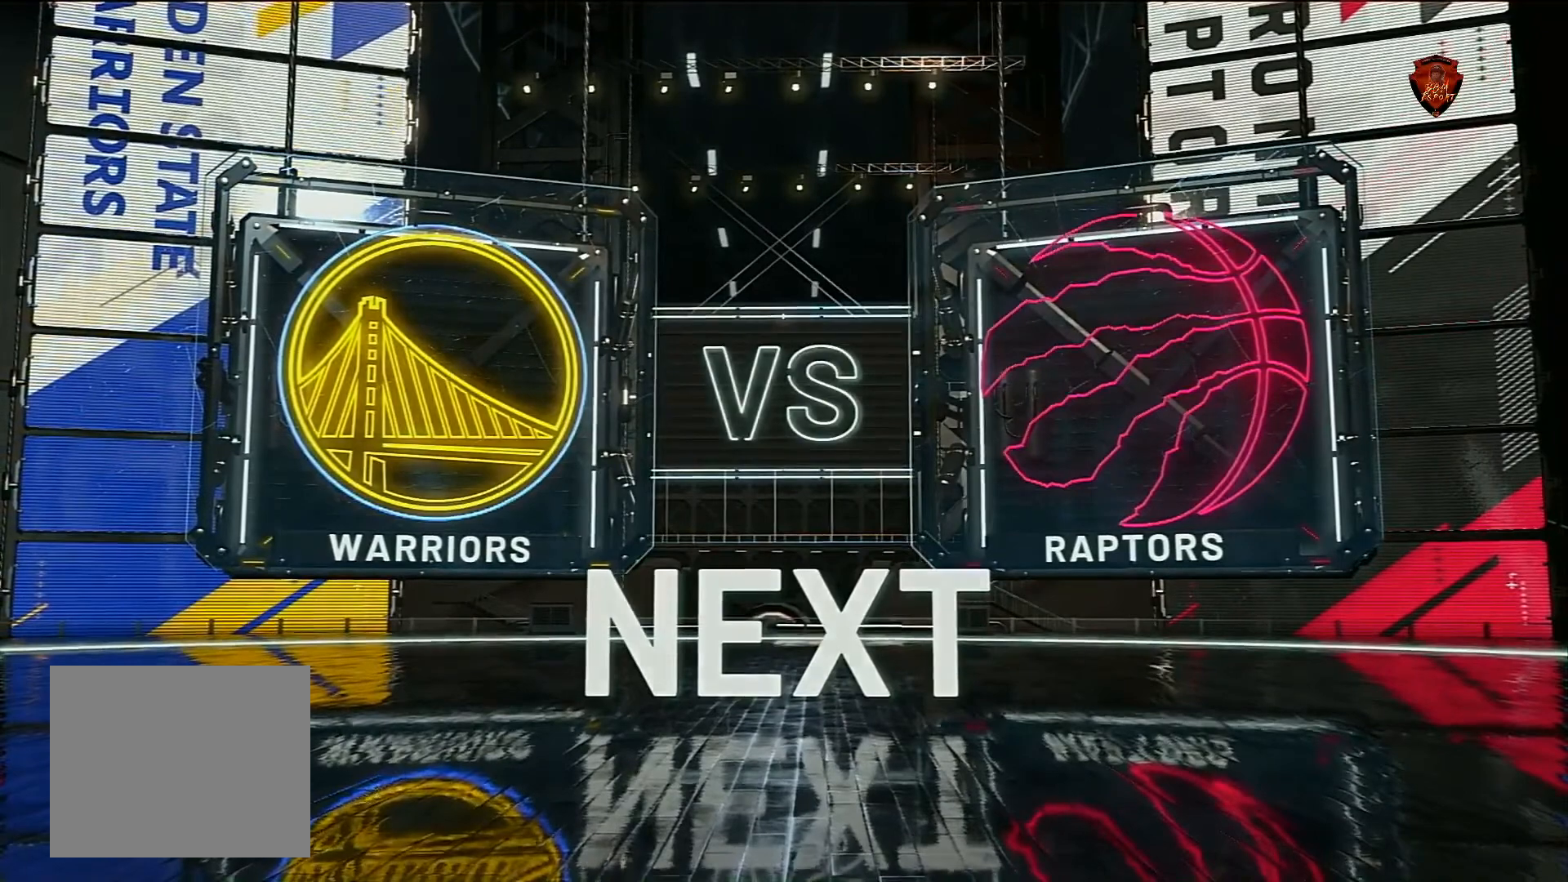
{"buttons": [], "left_stick": "center", "right_stick": "center", "events": []}
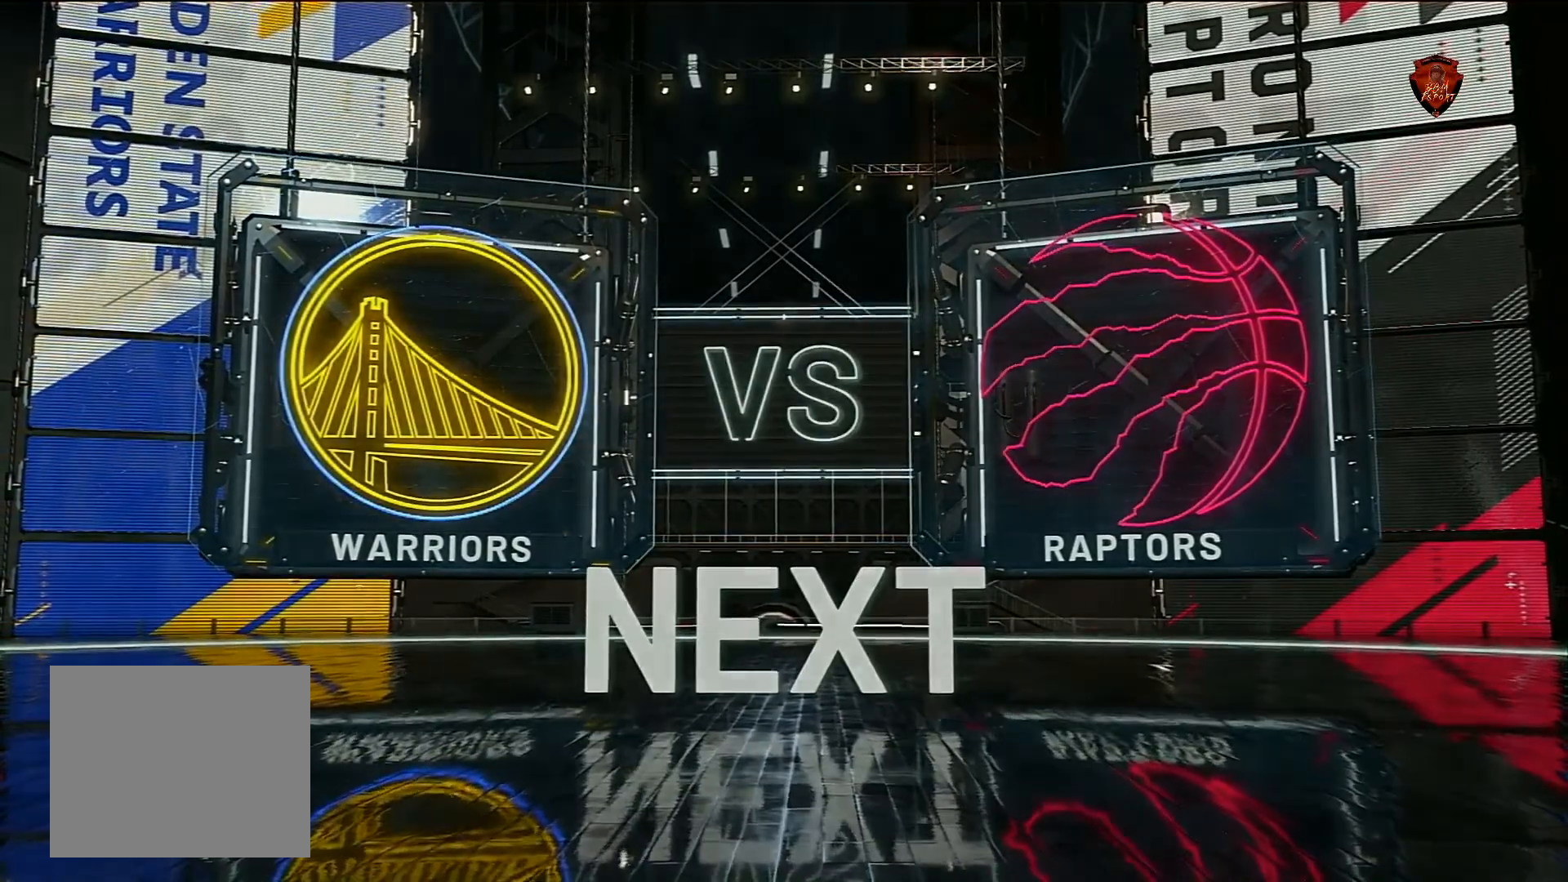
{"buttons": [], "left_stick": "center", "right_stick": "center", "events": [[100, "CROSS", "down"], [233, "CROSS", "up"]]}
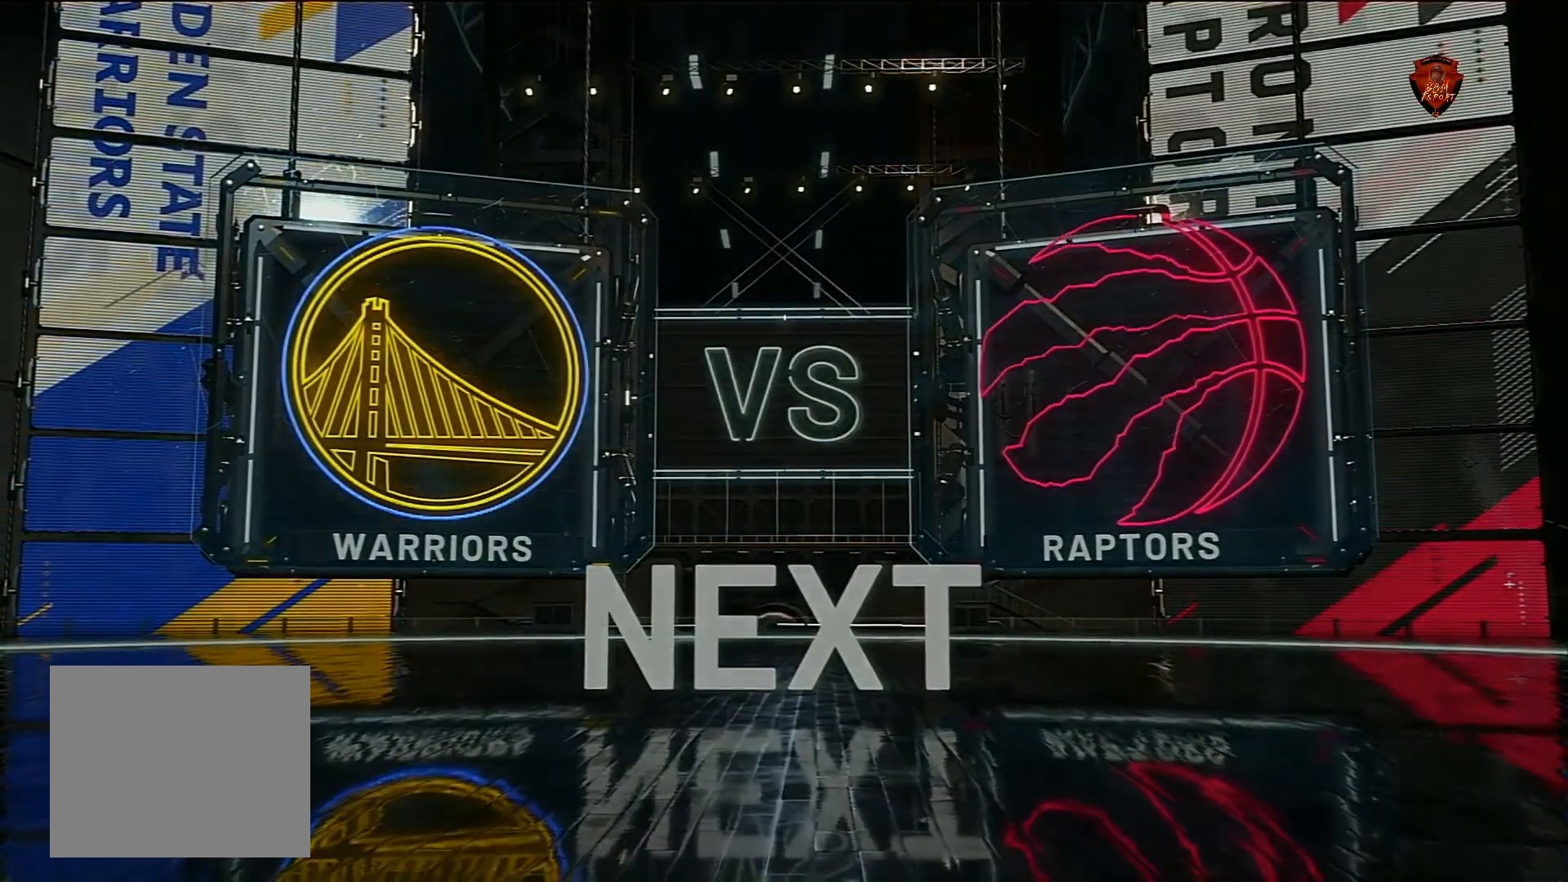
{"buttons": [], "left_stick": "center", "right_stick": "center", "events": [[267, "CIRCLE", "down"], [400, "CIRCLE", "up"]]}
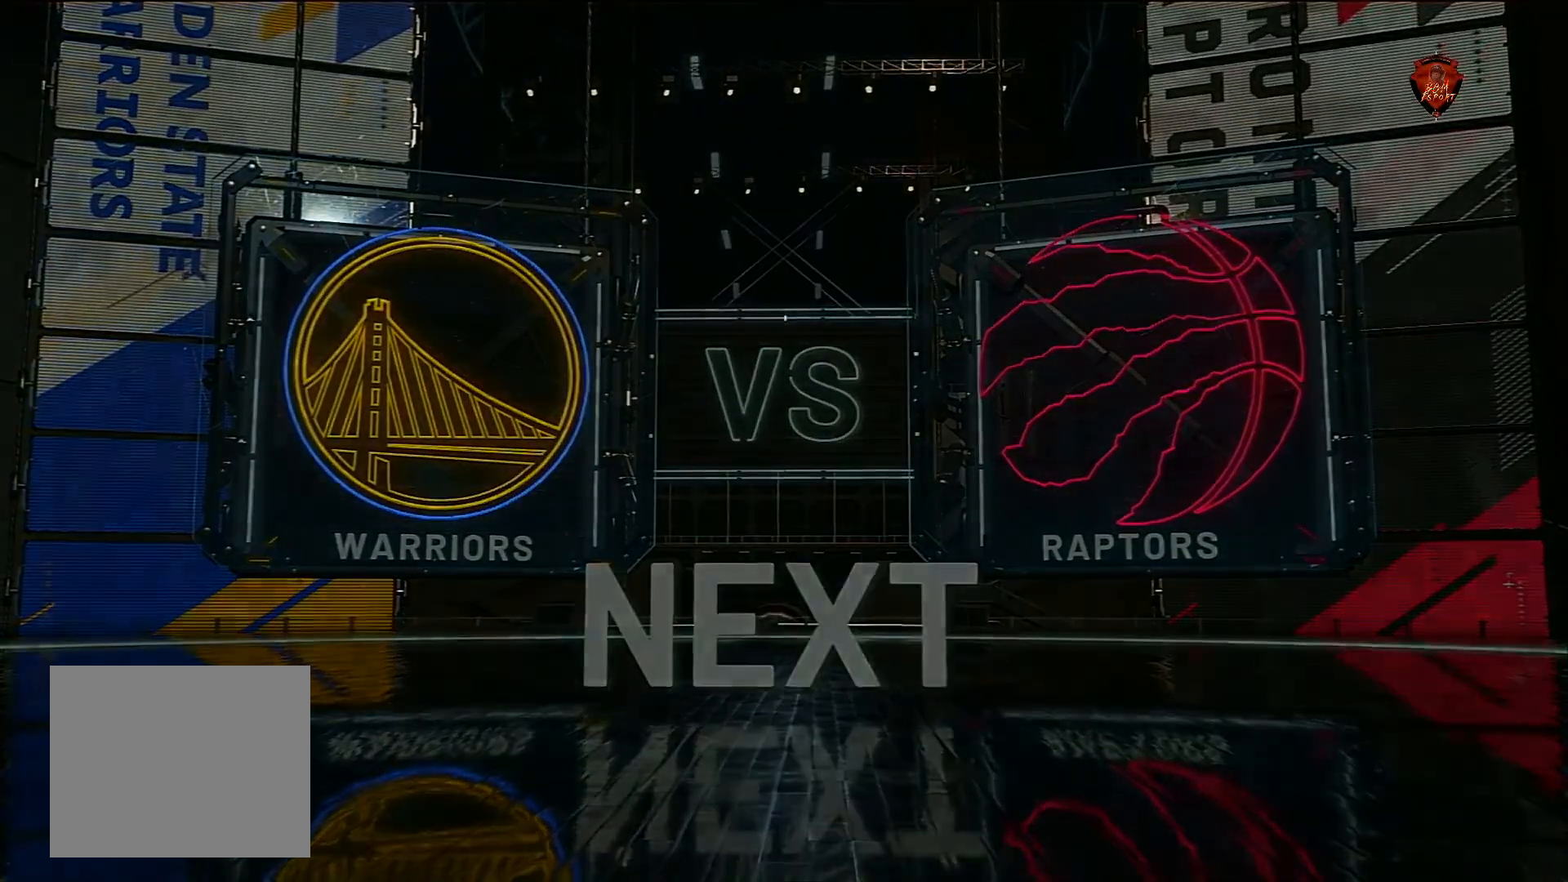
{"buttons": [], "left_stick": "center", "right_stick": "center", "events": []}
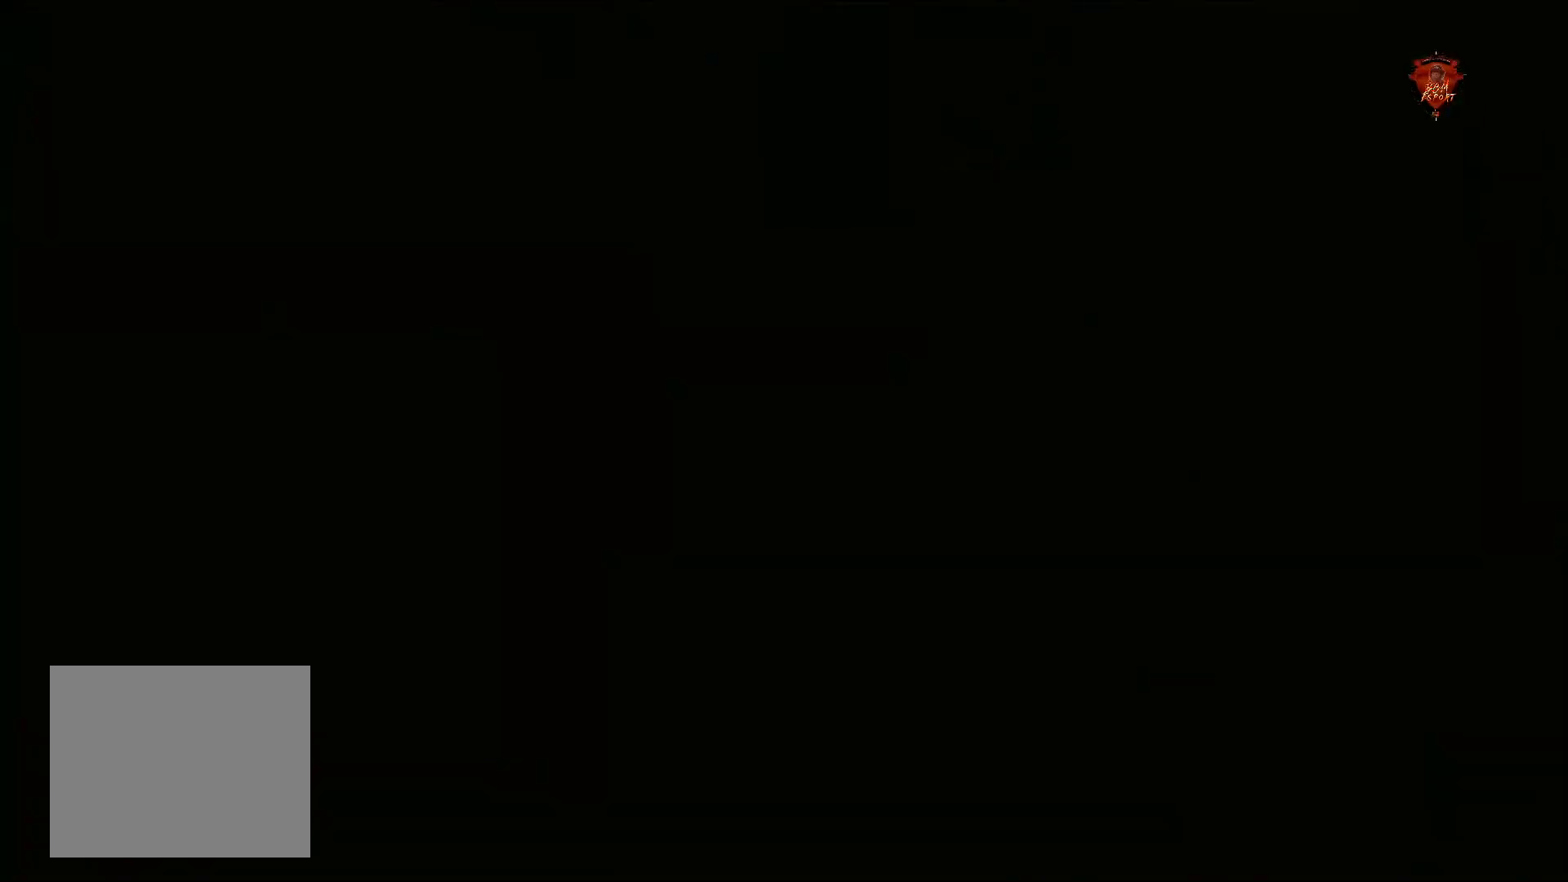
{"buttons": [], "left_stick": "center", "right_stick": "center", "events": []}
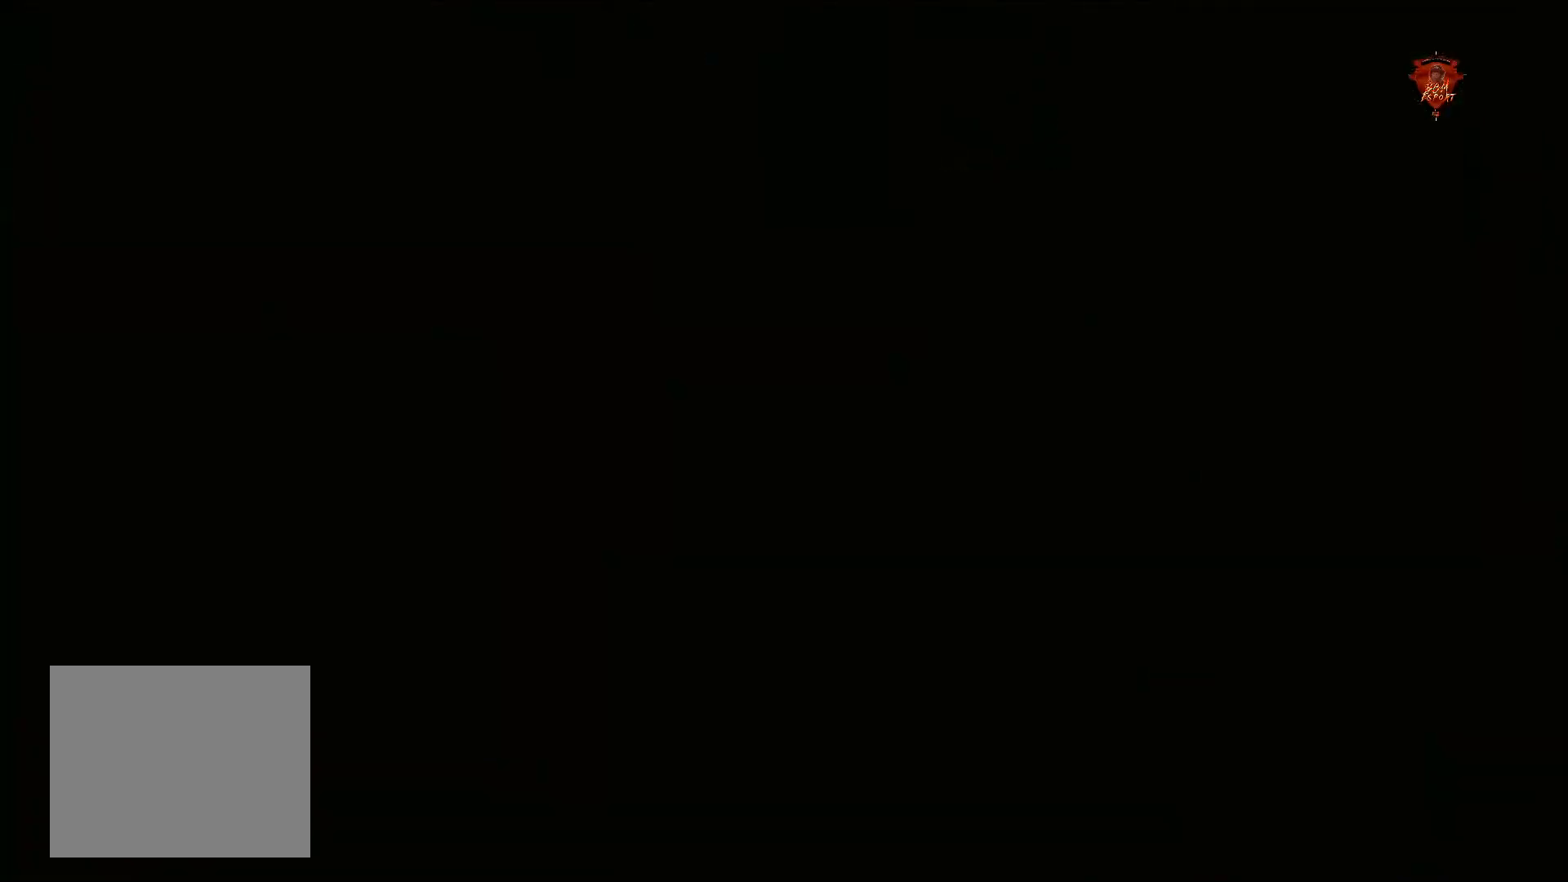
{"buttons": [], "left_stick": "center", "right_stick": "center", "events": []}
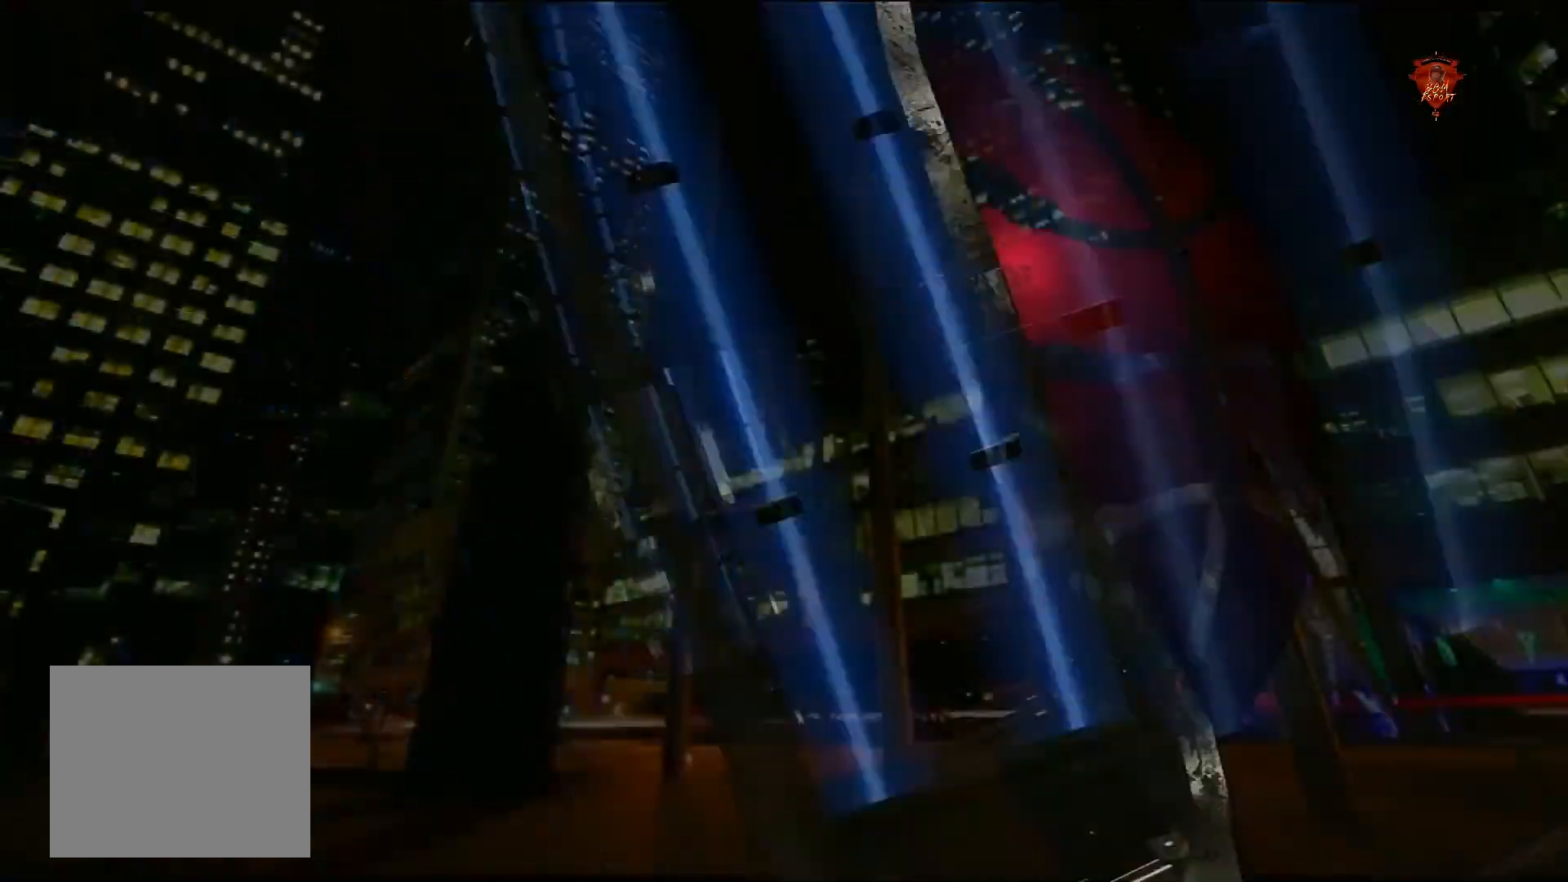
{"buttons": ["CIRCLE"], "left_stick": "center", "right_stick": "center", "events": [[400, "CIRCLE", "down"]]}
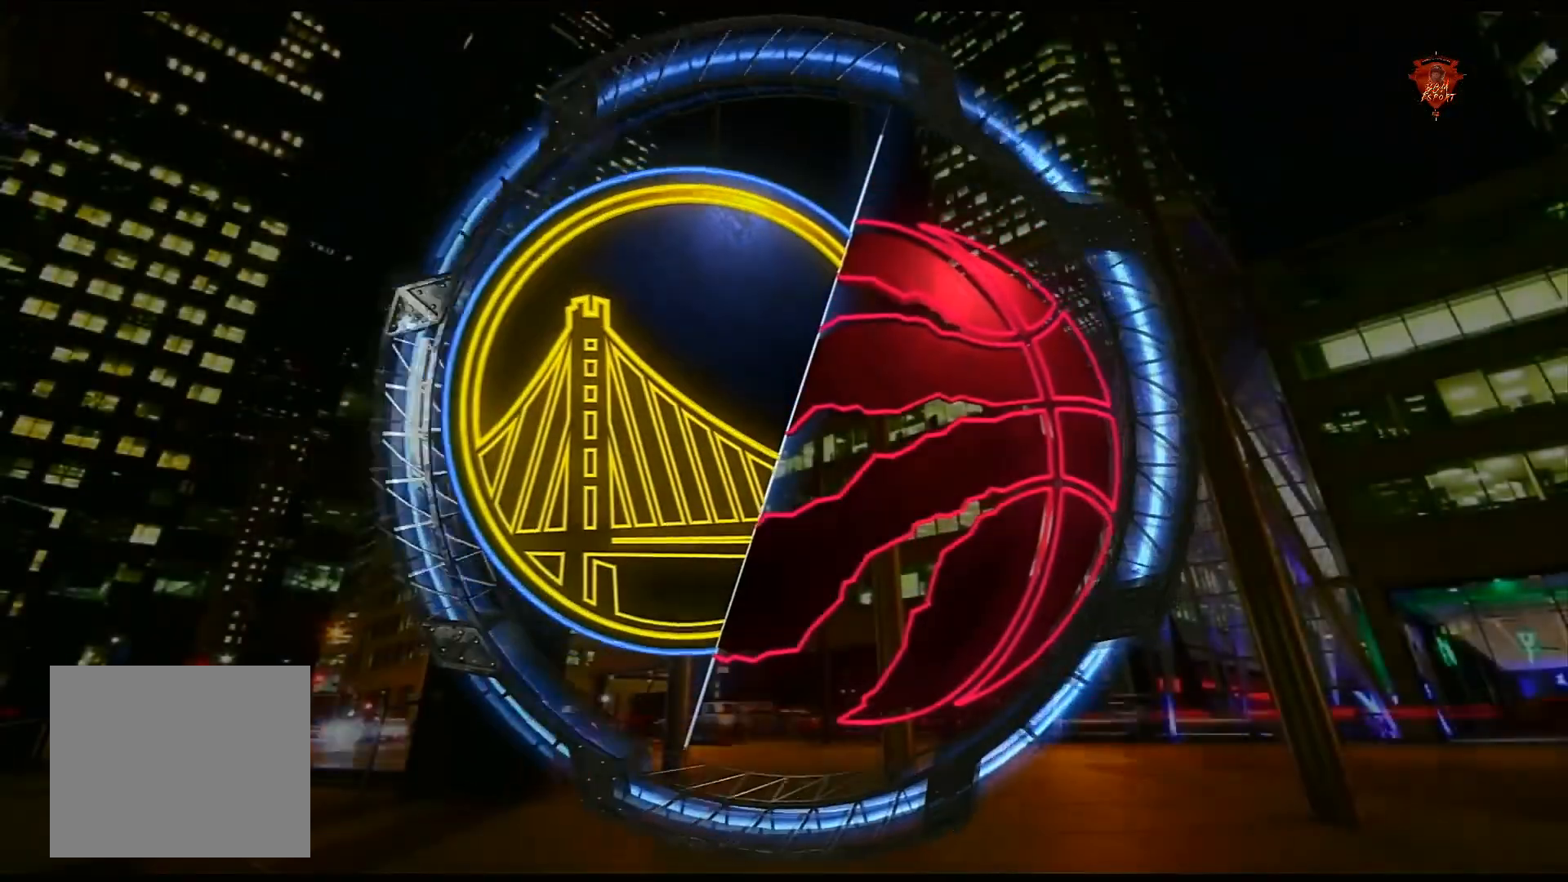
{"buttons": ["CROSS"], "left_stick": "center", "right_stick": "center", "events": [[33, "CIRCLE", "up"], [433, "CROSS", "down"]]}
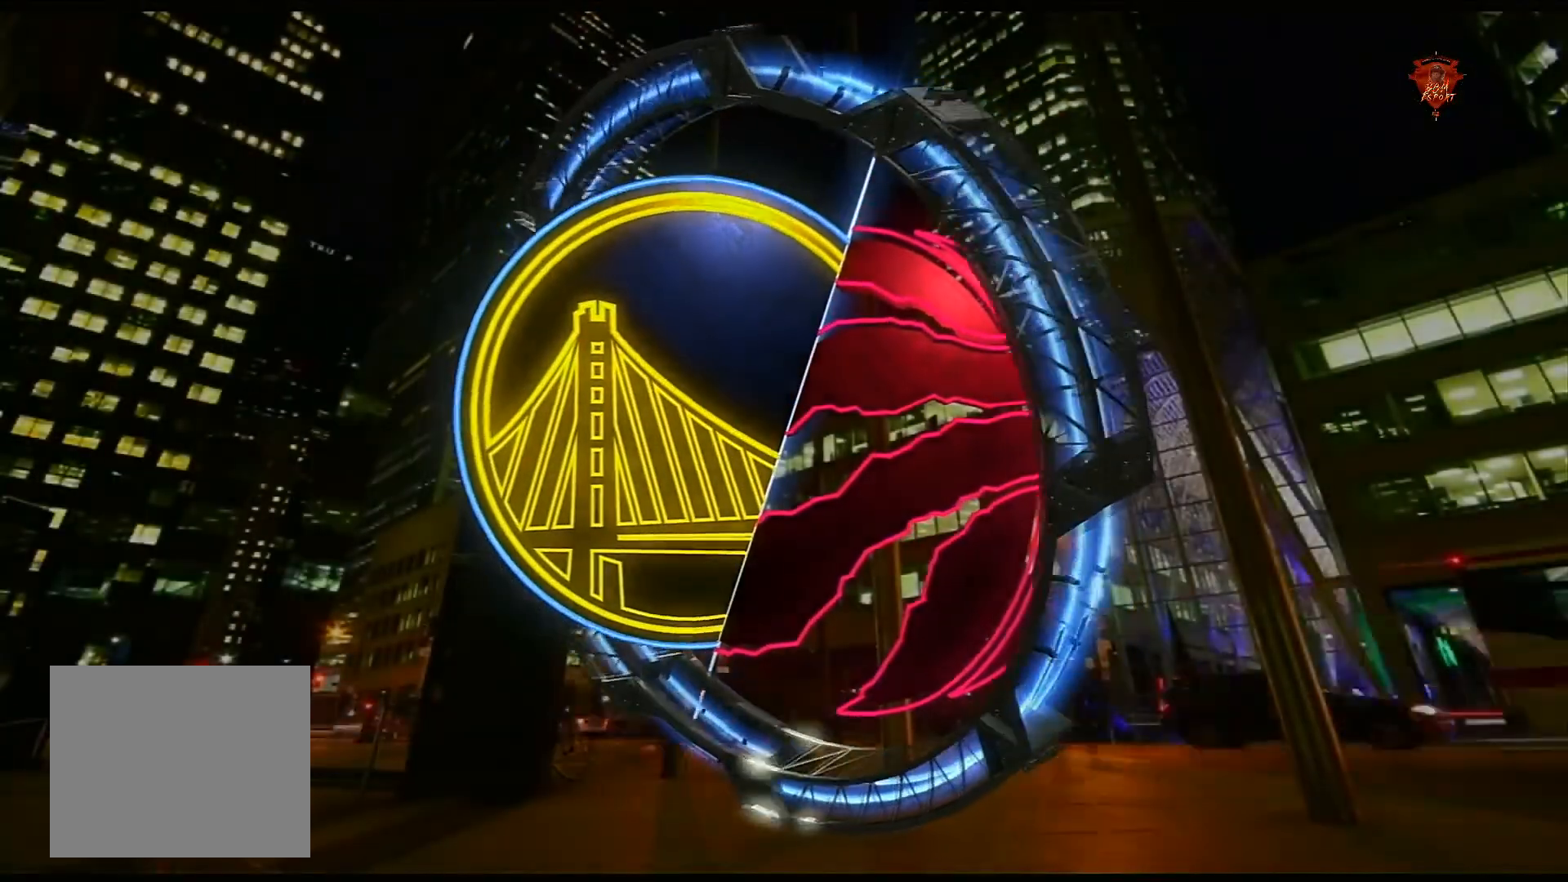
{"buttons": ["SQUARE"], "left_stick": "center", "right_stick": "center", "events": [[67, "CROSS", "up"], [400, "SQUARE", "down"]]}
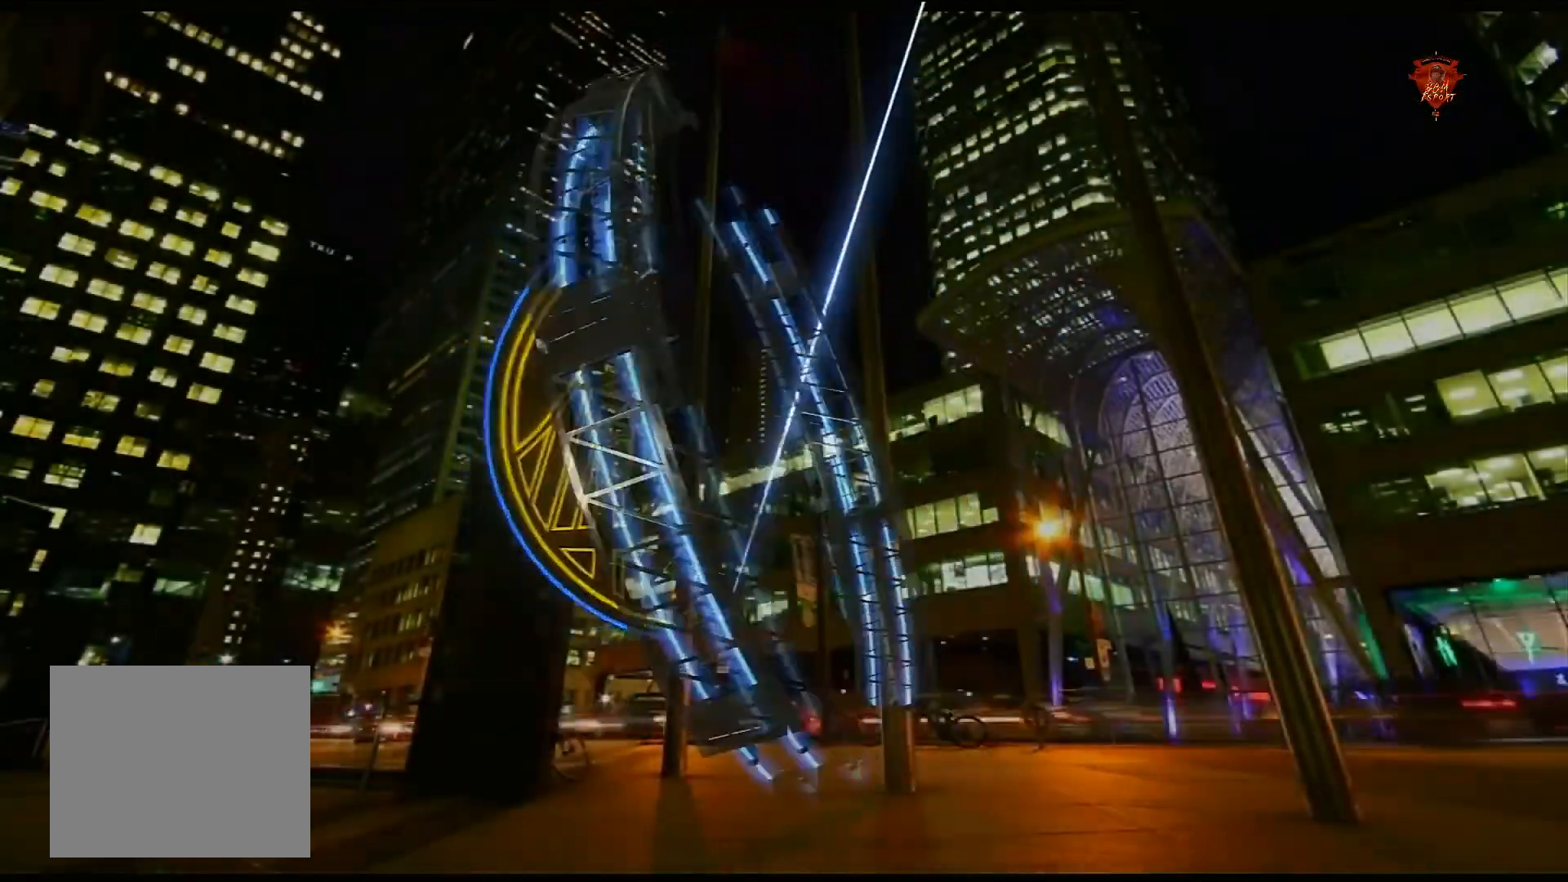
{"buttons": [], "left_stick": "center", "right_stick": "center", "events": [[33, "SQUARE", "up"], [233, "TRIANGLE", "down"], [400, "TRIANGLE", "up"]]}
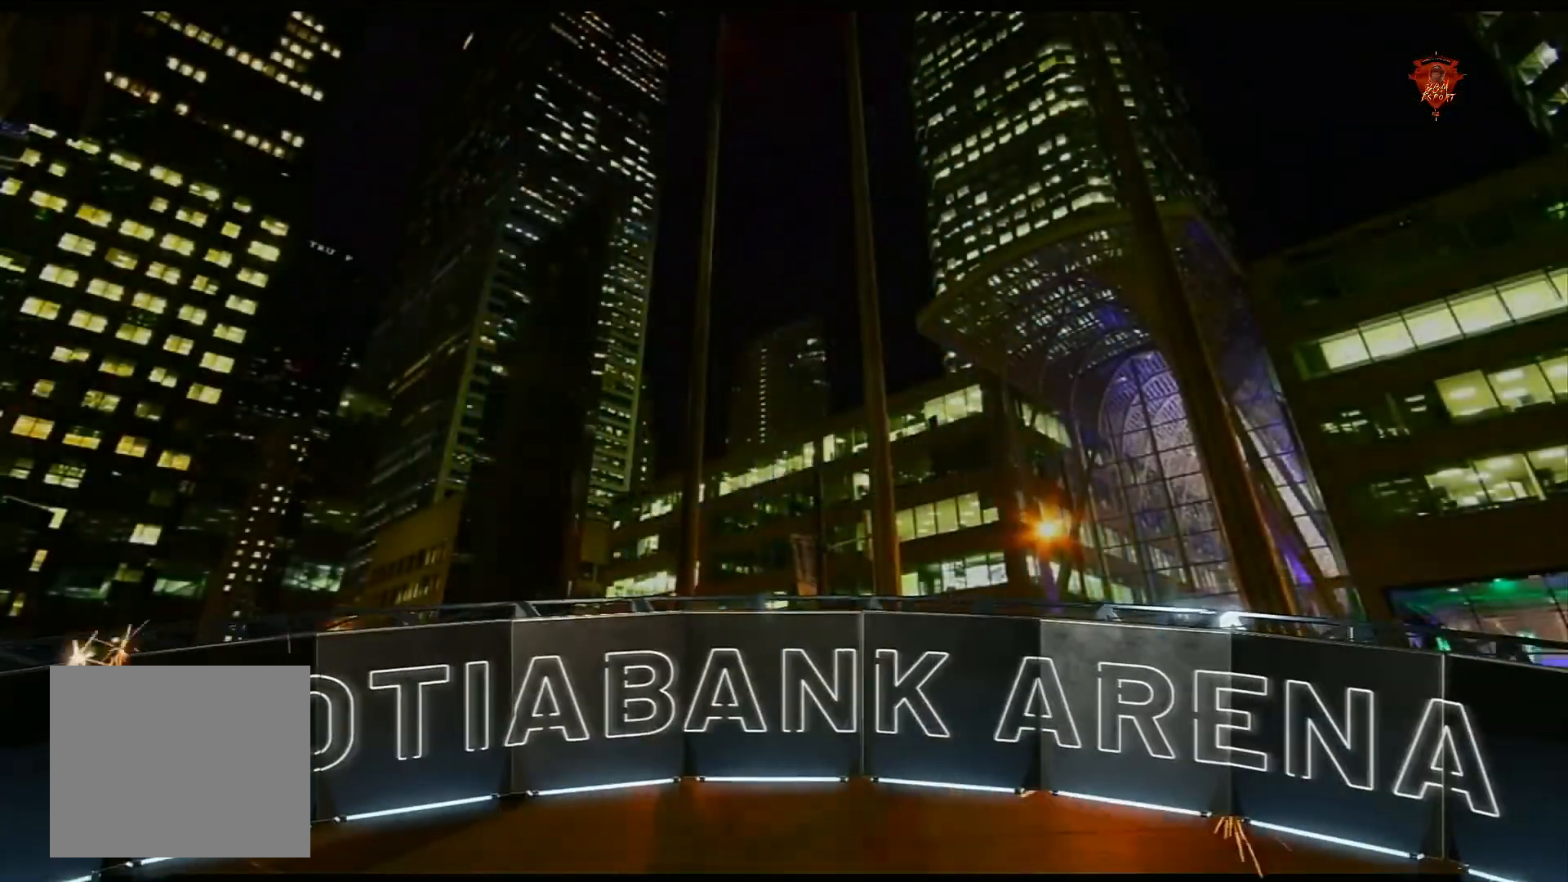
{"buttons": ["CROSS"], "left_stick": "center", "right_stick": "center", "events": [[33, "CIRCLE", "down"], [200, "CIRCLE", "up"], [501, "CROSS", "down"]]}
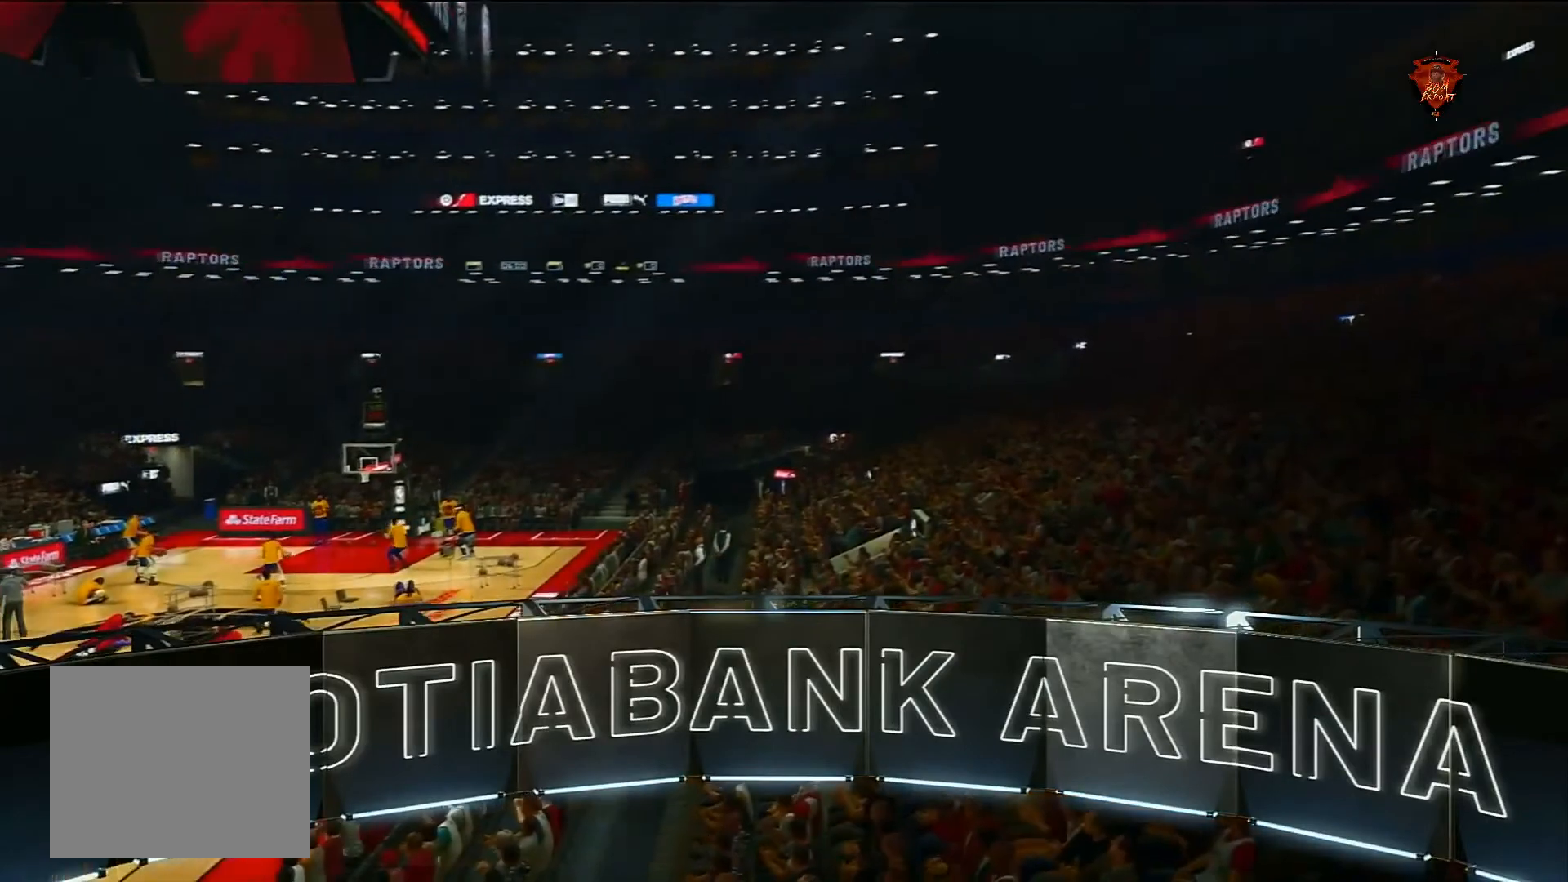
{"buttons": ["SQUARE"], "left_stick": "center", "right_stick": "center", "events": [[166, "CROSS", "up"], [433, "SQUARE", "down"]]}
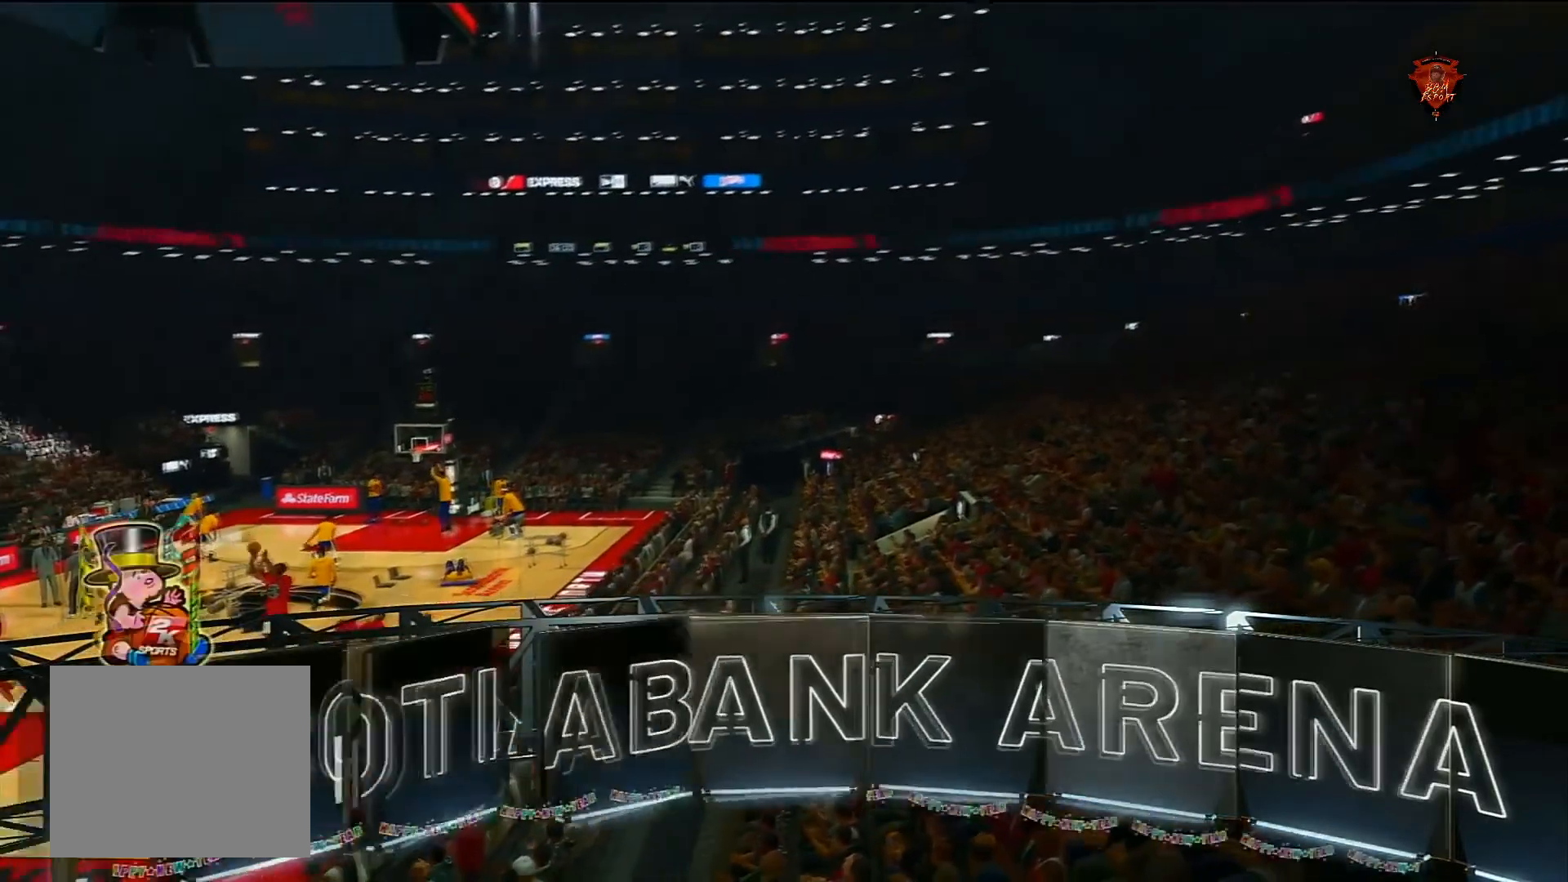
{"buttons": [], "left_stick": "center", "right_stick": "center", "events": [[100, "SQUARE", "up"], [334, "TRIANGLE", "down"], [501, "TRIANGLE", "up"]]}
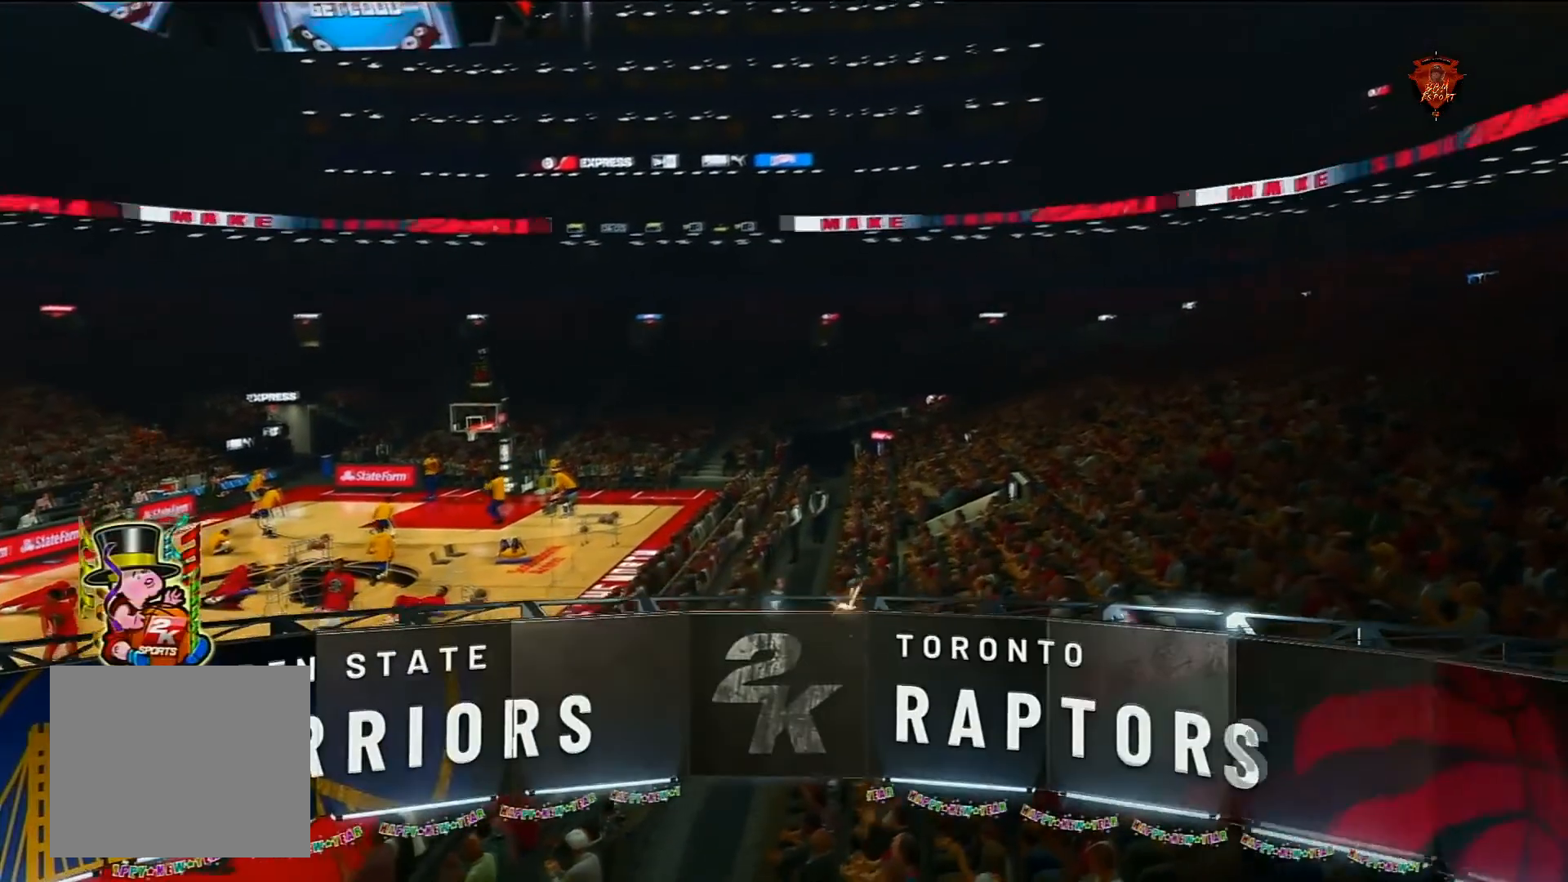
{"buttons": ["CROSS"], "left_stick": "center", "right_stick": "center", "events": [[133, "CIRCLE", "down"], [300, "CIRCLE", "up"], [433, "CROSS", "down"]]}
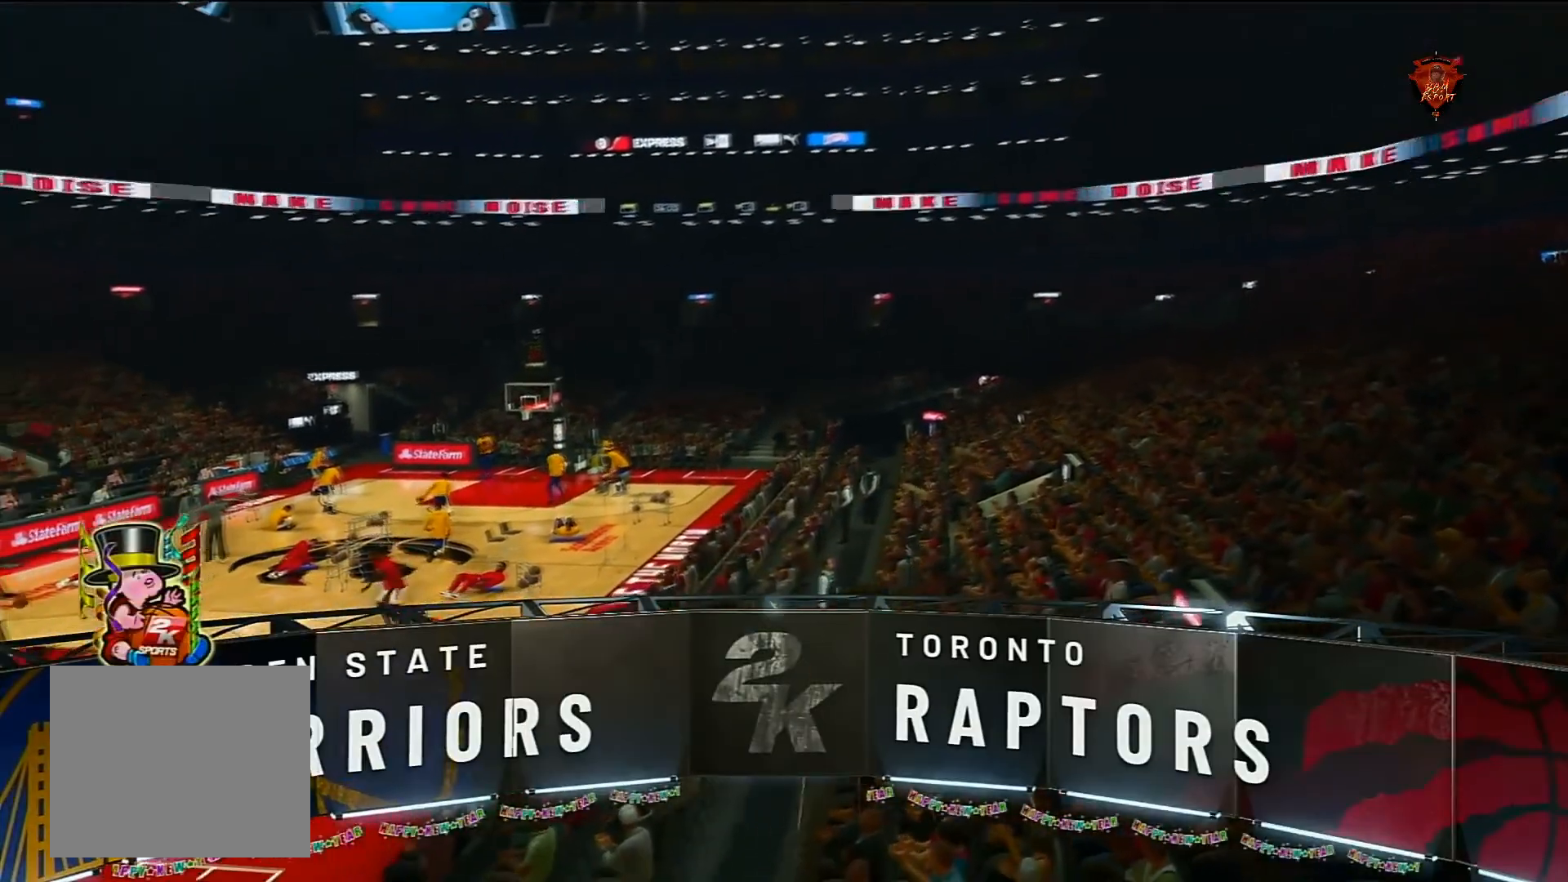
{"buttons": ["SQUARE"], "left_stick": "center", "right_stick": "center", "events": [[67, "CROSS", "up"], [501, "SQUARE", "down"]]}
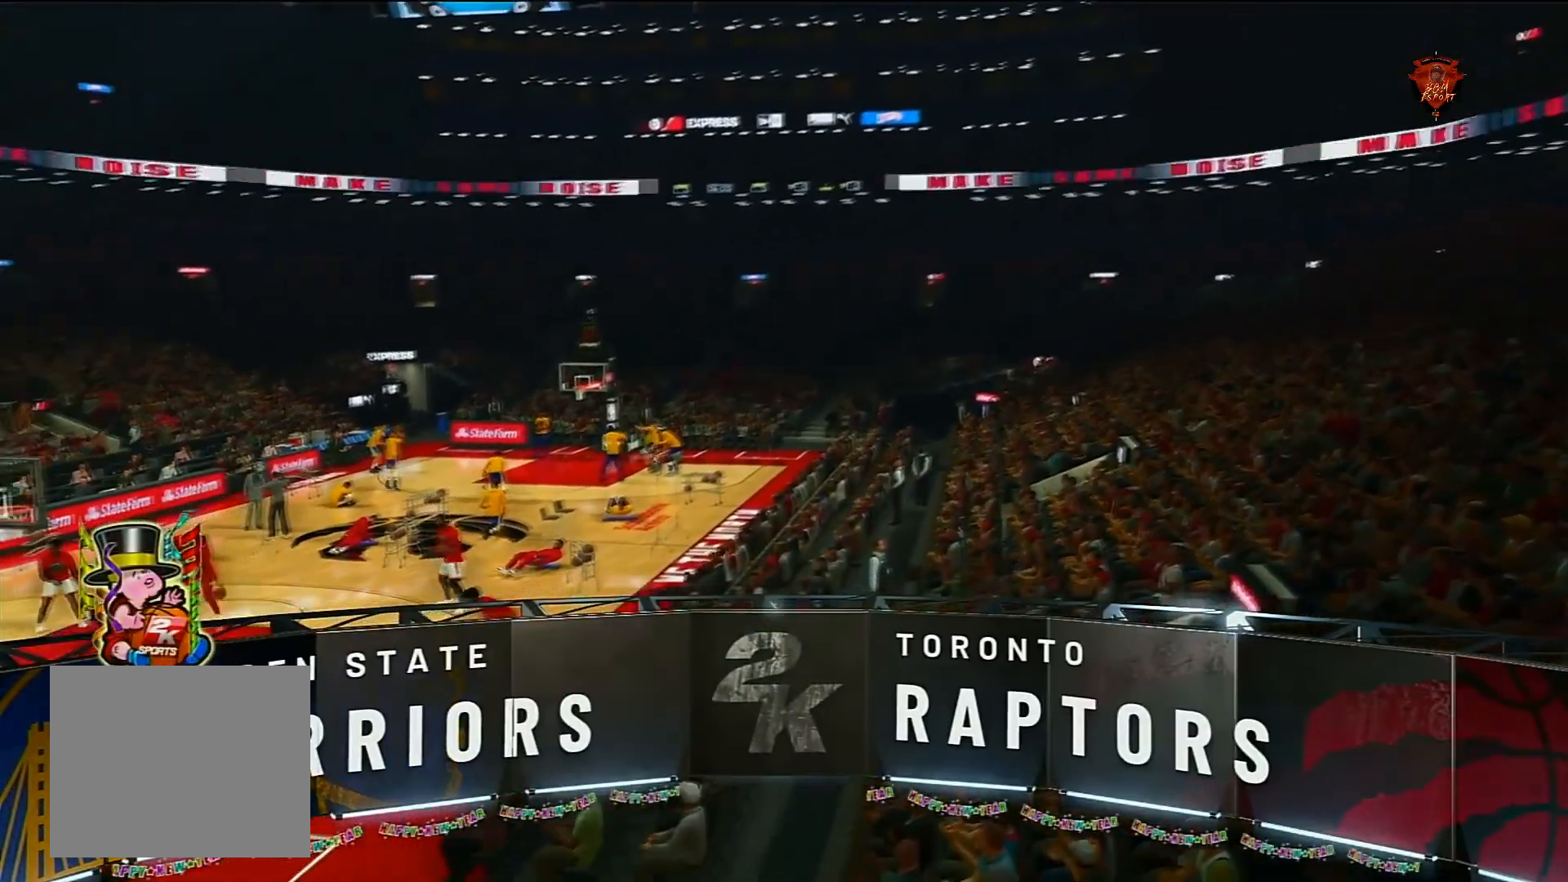
{"buttons": [], "left_stick": "center", "right_stick": "center", "events": [[166, "SQUARE", "up"]]}
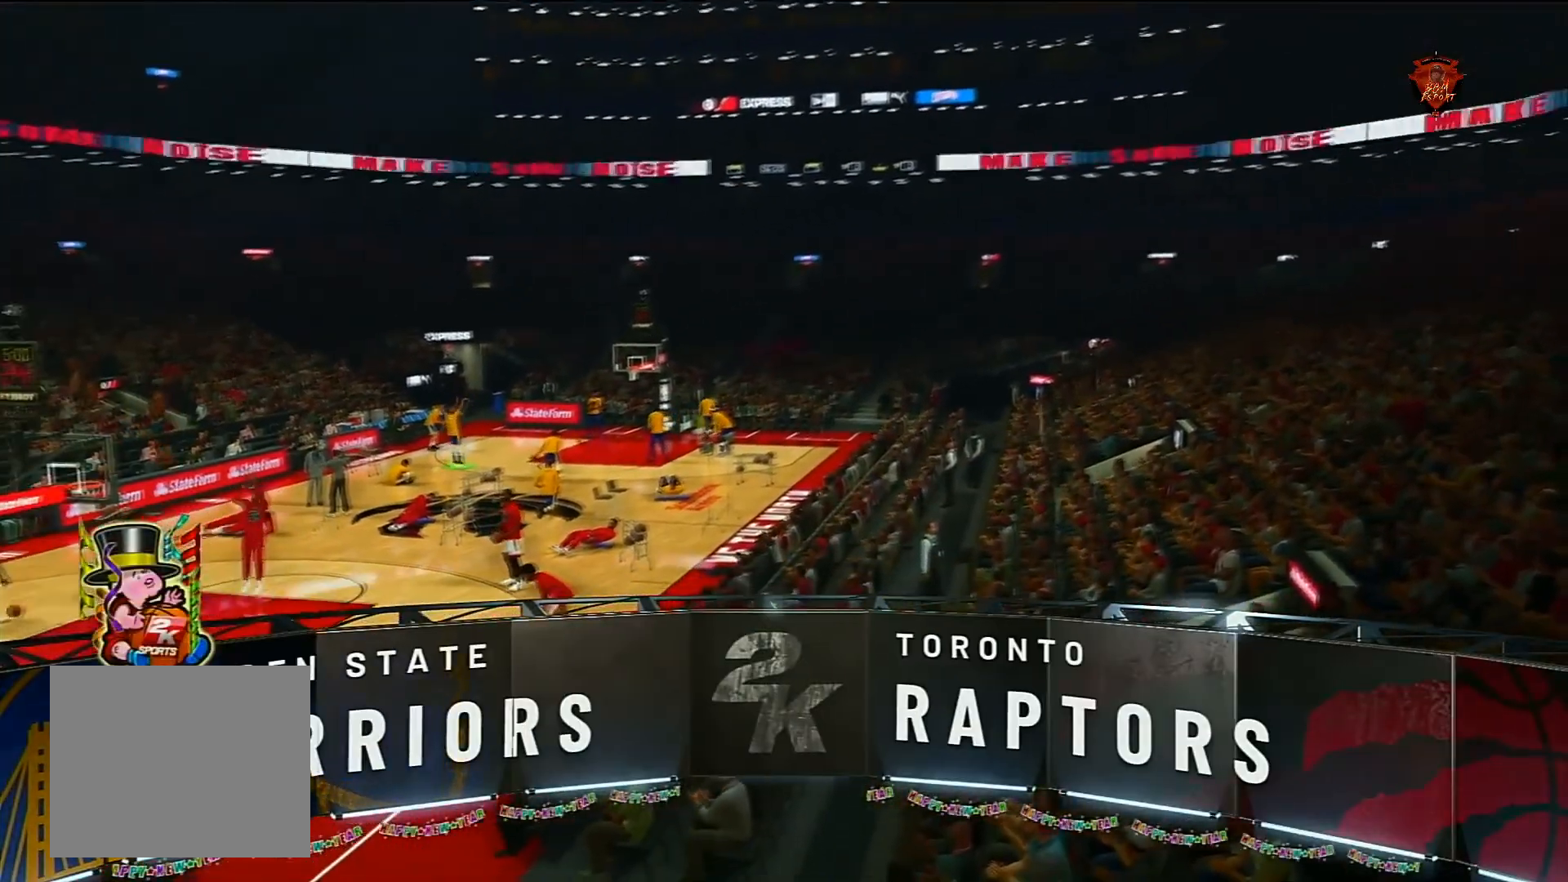
{"buttons": ["CIRCLE"], "left_stick": "center", "right_stick": "center", "events": [[100, "TRIANGLE", "down"], [234, "TRIANGLE", "up"], [367, "CIRCLE", "down"]]}
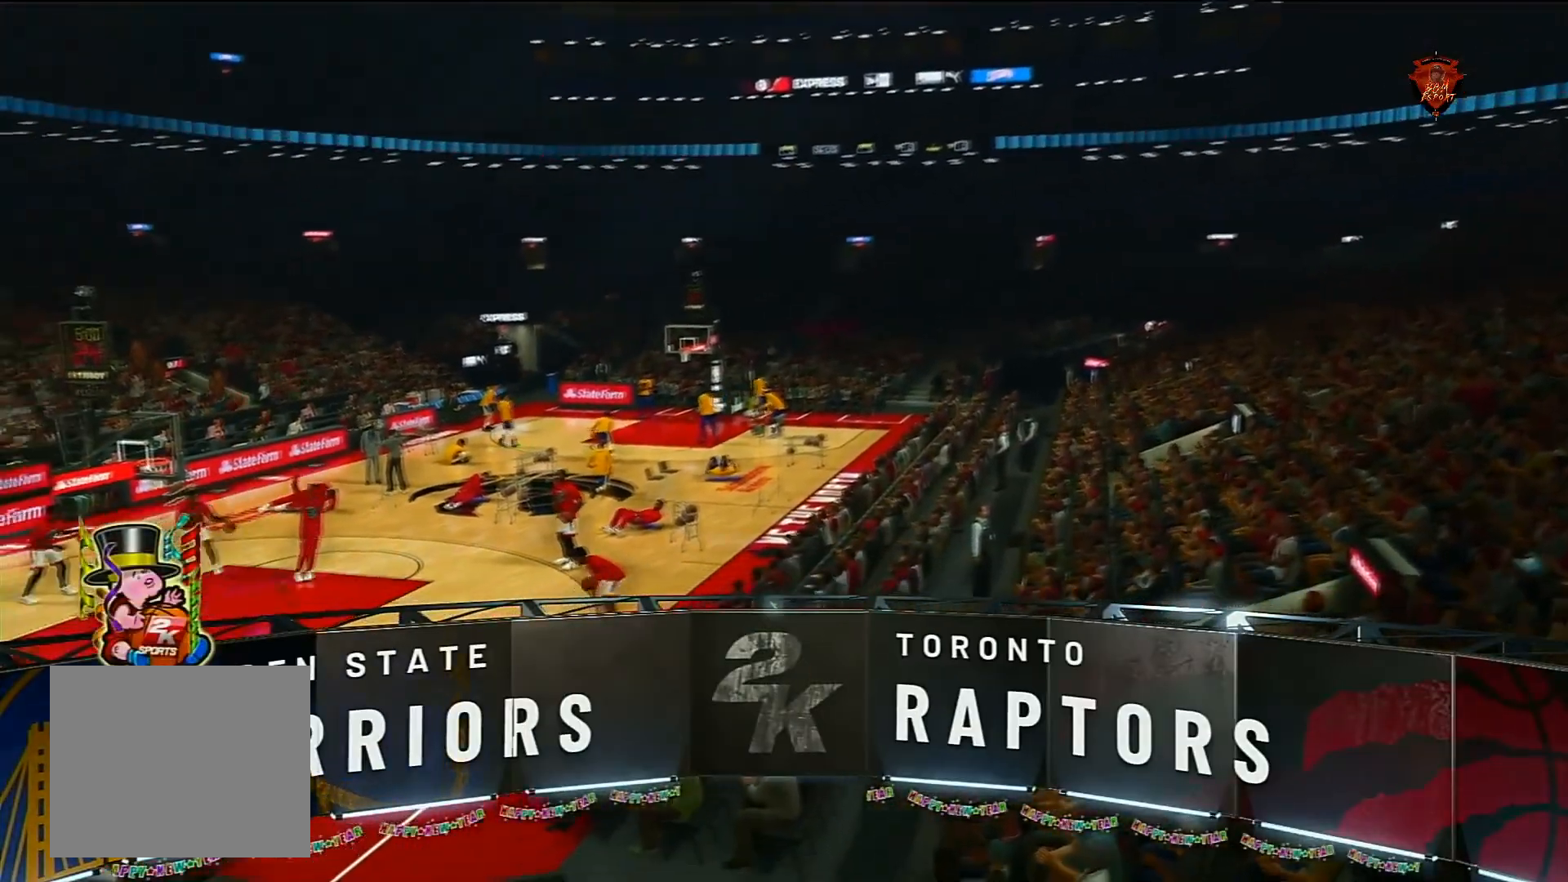
{"buttons": ["CROSS"], "left_stick": "center", "right_stick": "center", "events": [[33, "CIRCLE", "up"], [400, "CROSS", "down"]]}
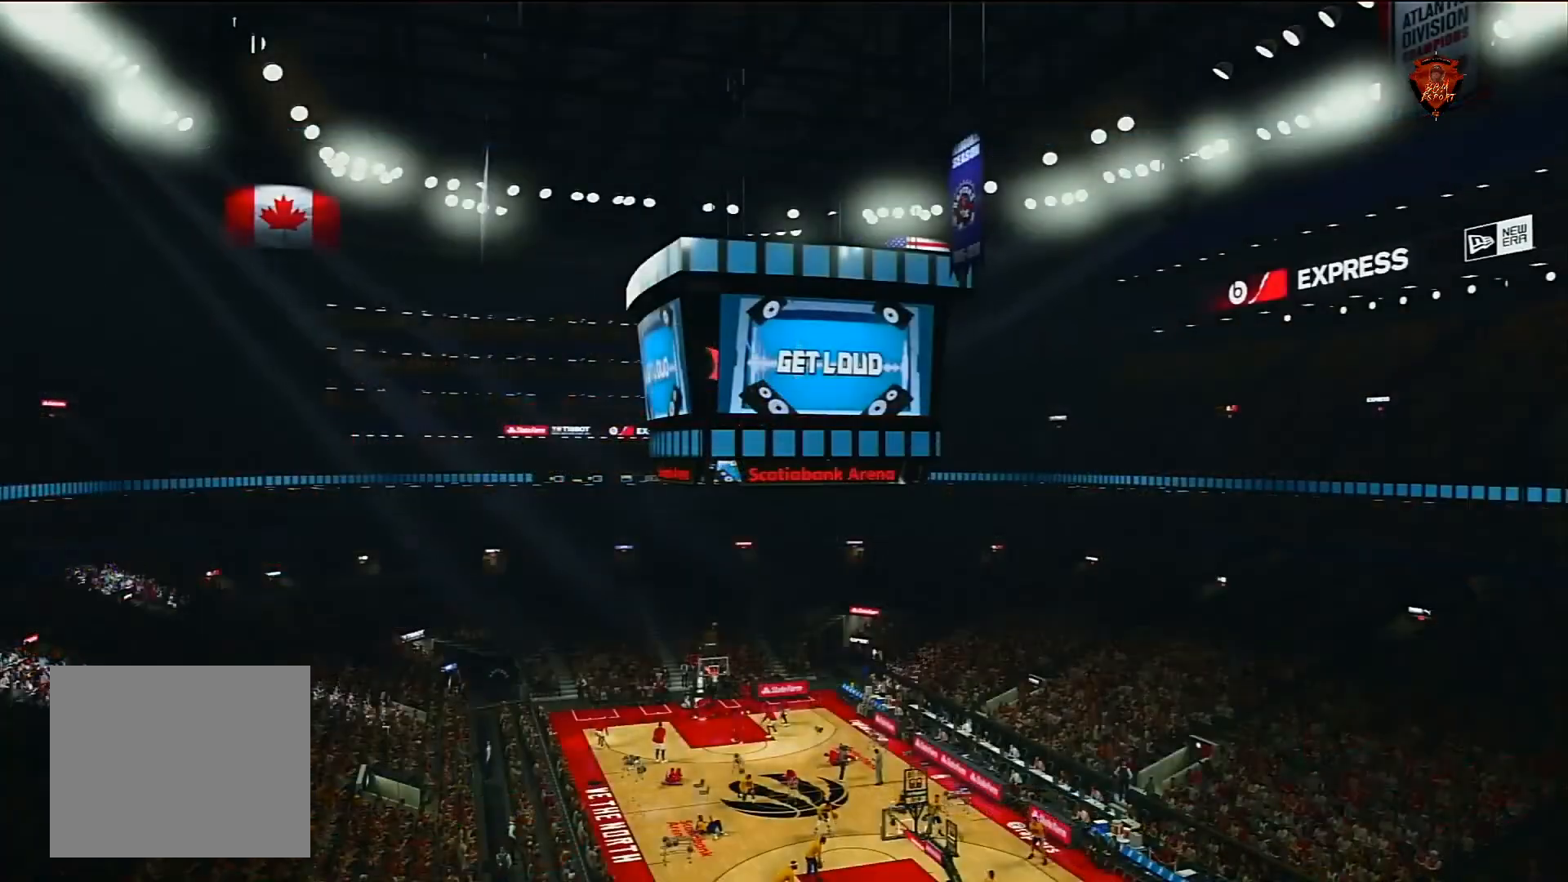
{"buttons": [], "left_stick": "center", "right_stick": "center", "events": [[33, "CROSS", "up"], [300, "SQUARE", "down"], [467, "SQUARE", "up"]]}